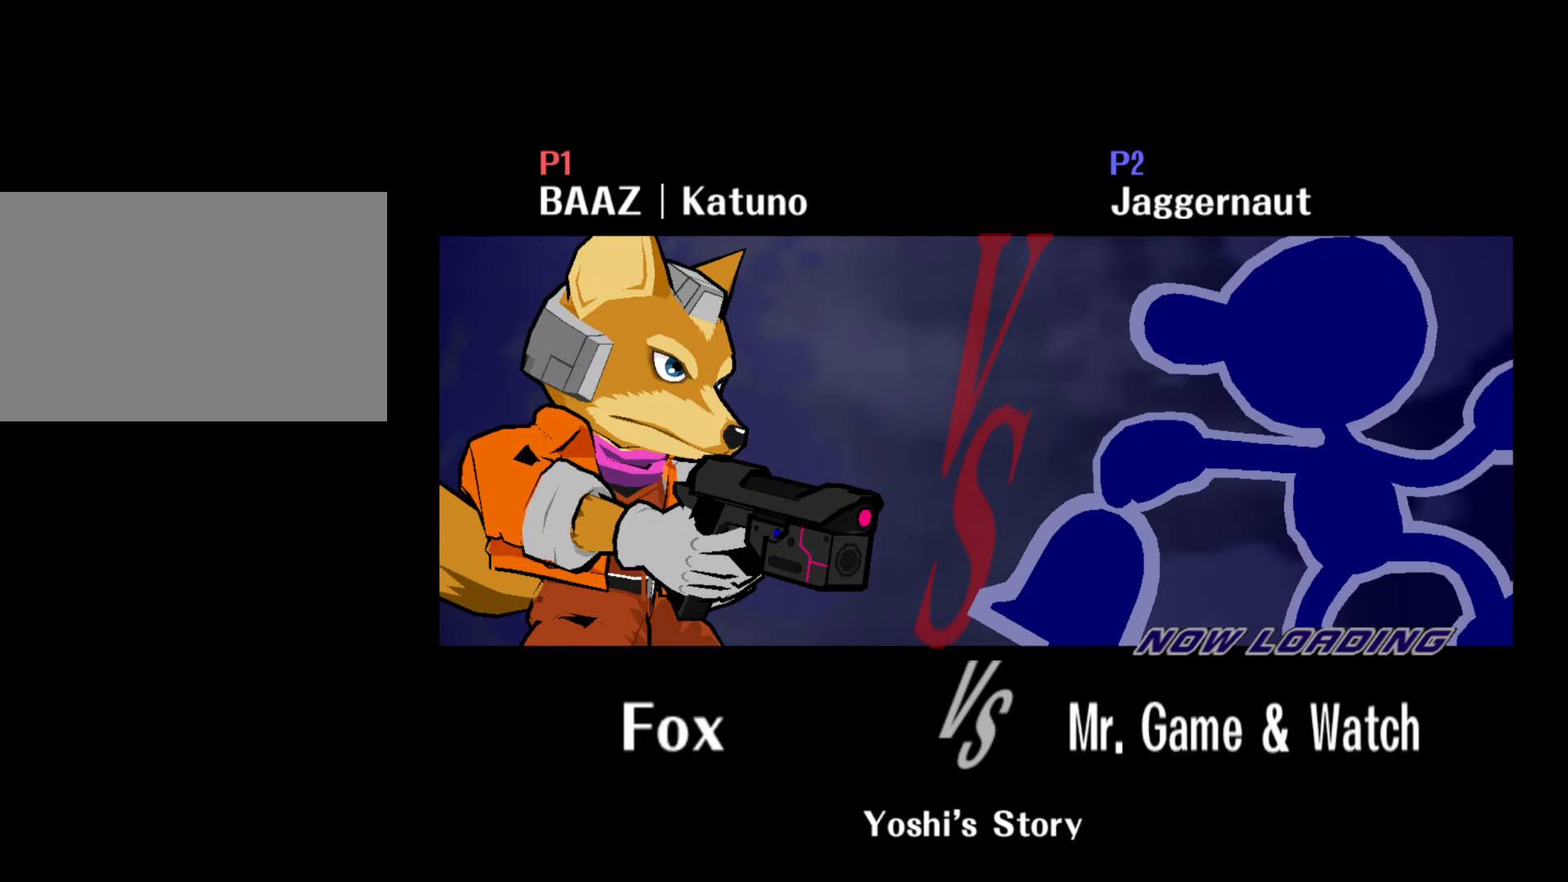
Gameplay with a controller (Nintendo layout); each line is a JSON object with the inputs held at the frame after it. "events" lists button and stick changes between this image and that frame as [ms after this image, input, new state], when the widget could be followed in between. Not read: L3 R3.
{"buttons": [], "left_stick": "center", "right_stick": "center", "events": [[83, "L1", "down"], [100, "R1", "down"], [333, "L1", "up"], [333, "R1", "up"]]}
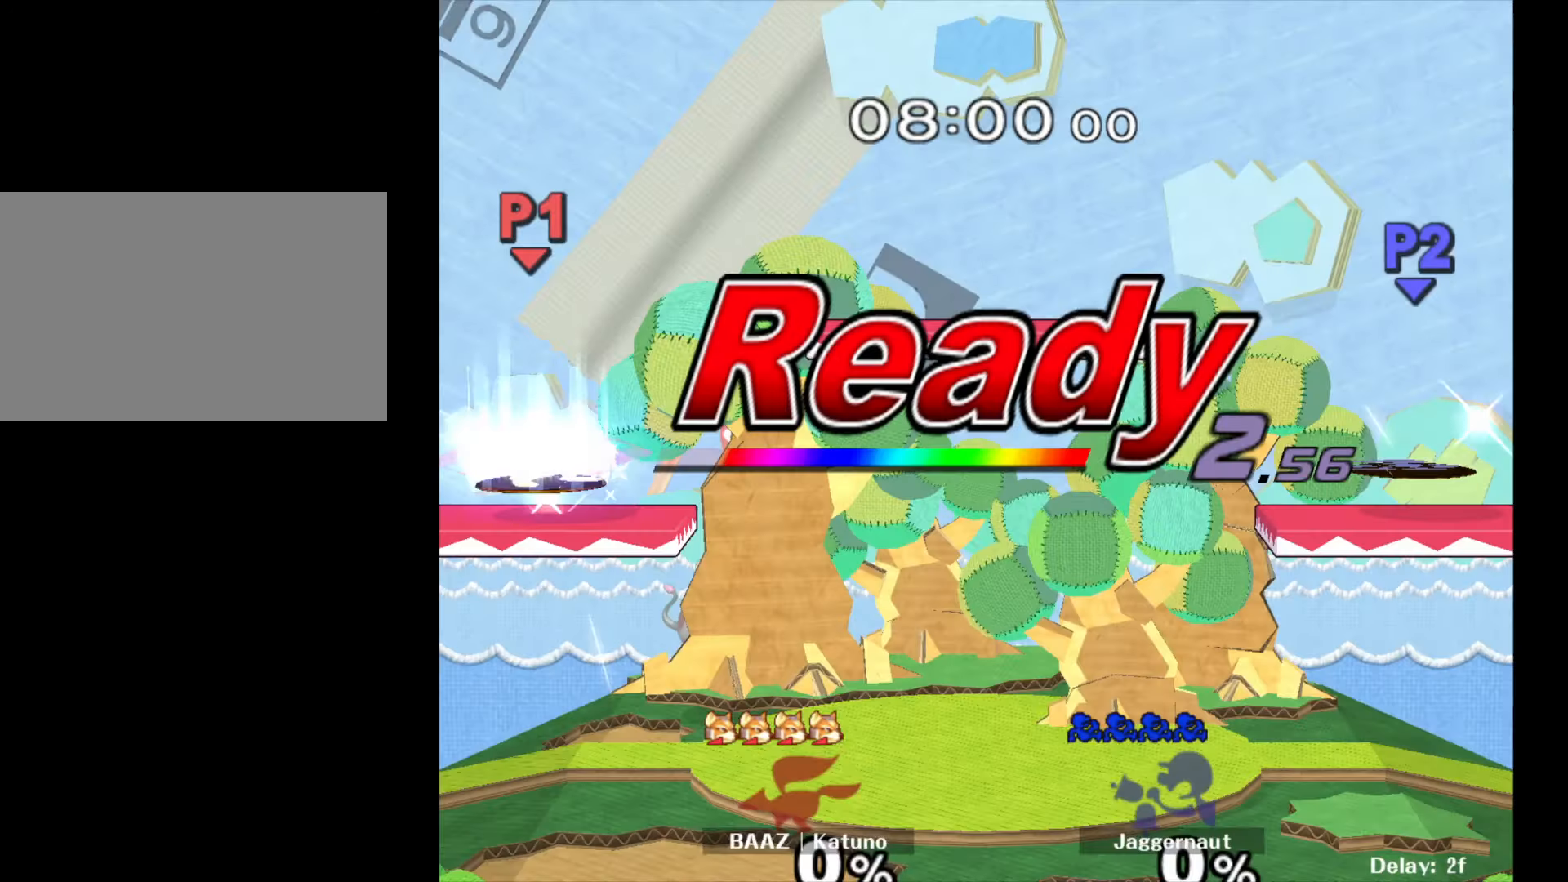
{"buttons": [], "left_stick": "center", "right_stick": "center", "events": []}
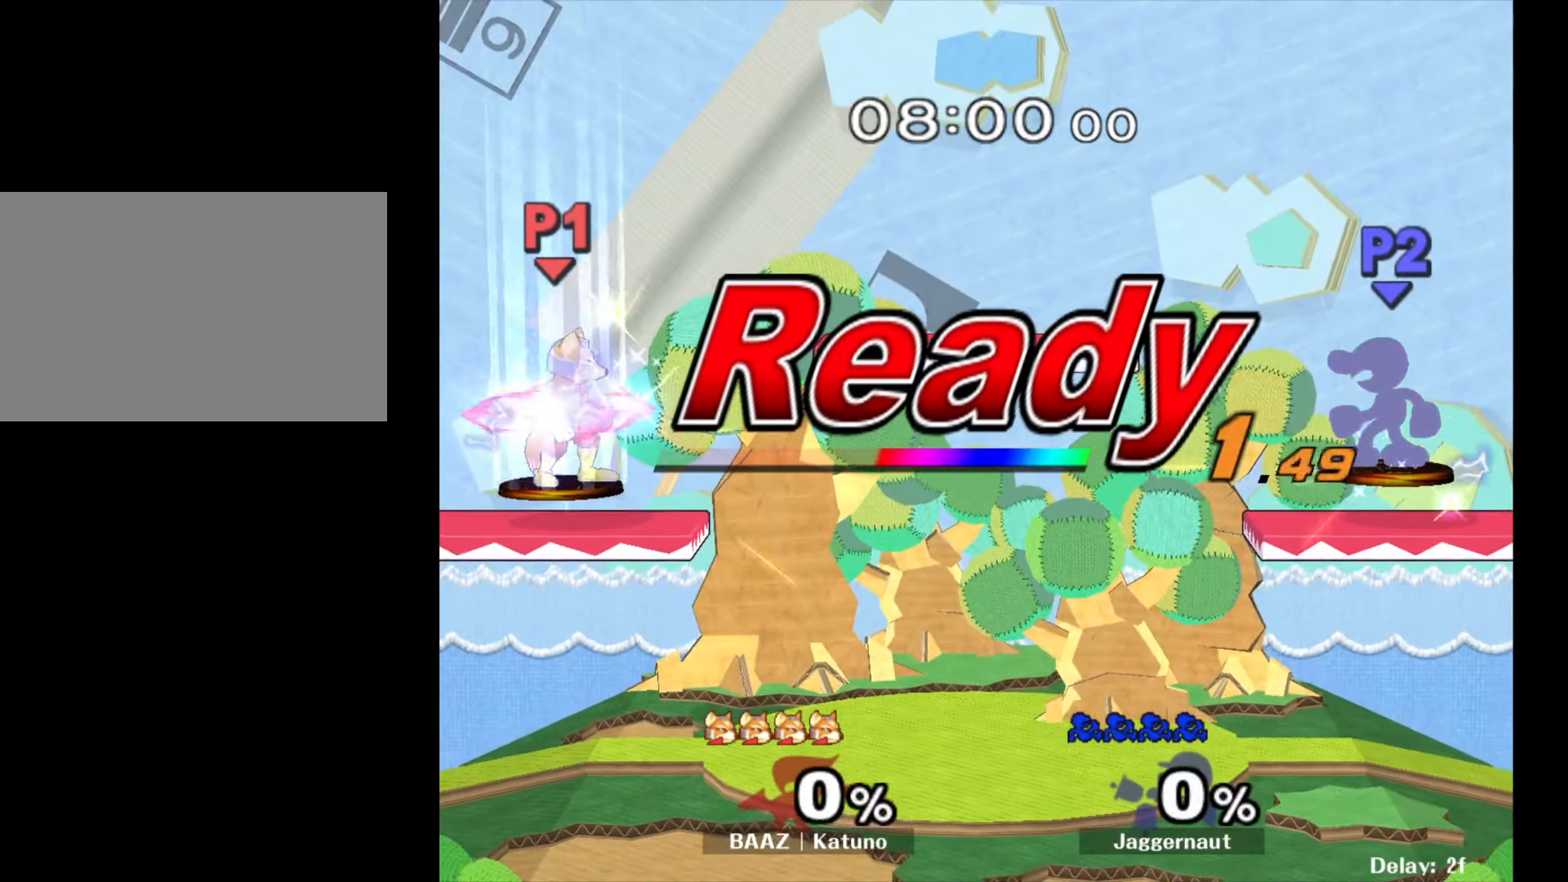
{"buttons": [], "left_stick": "center", "right_stick": "center", "events": []}
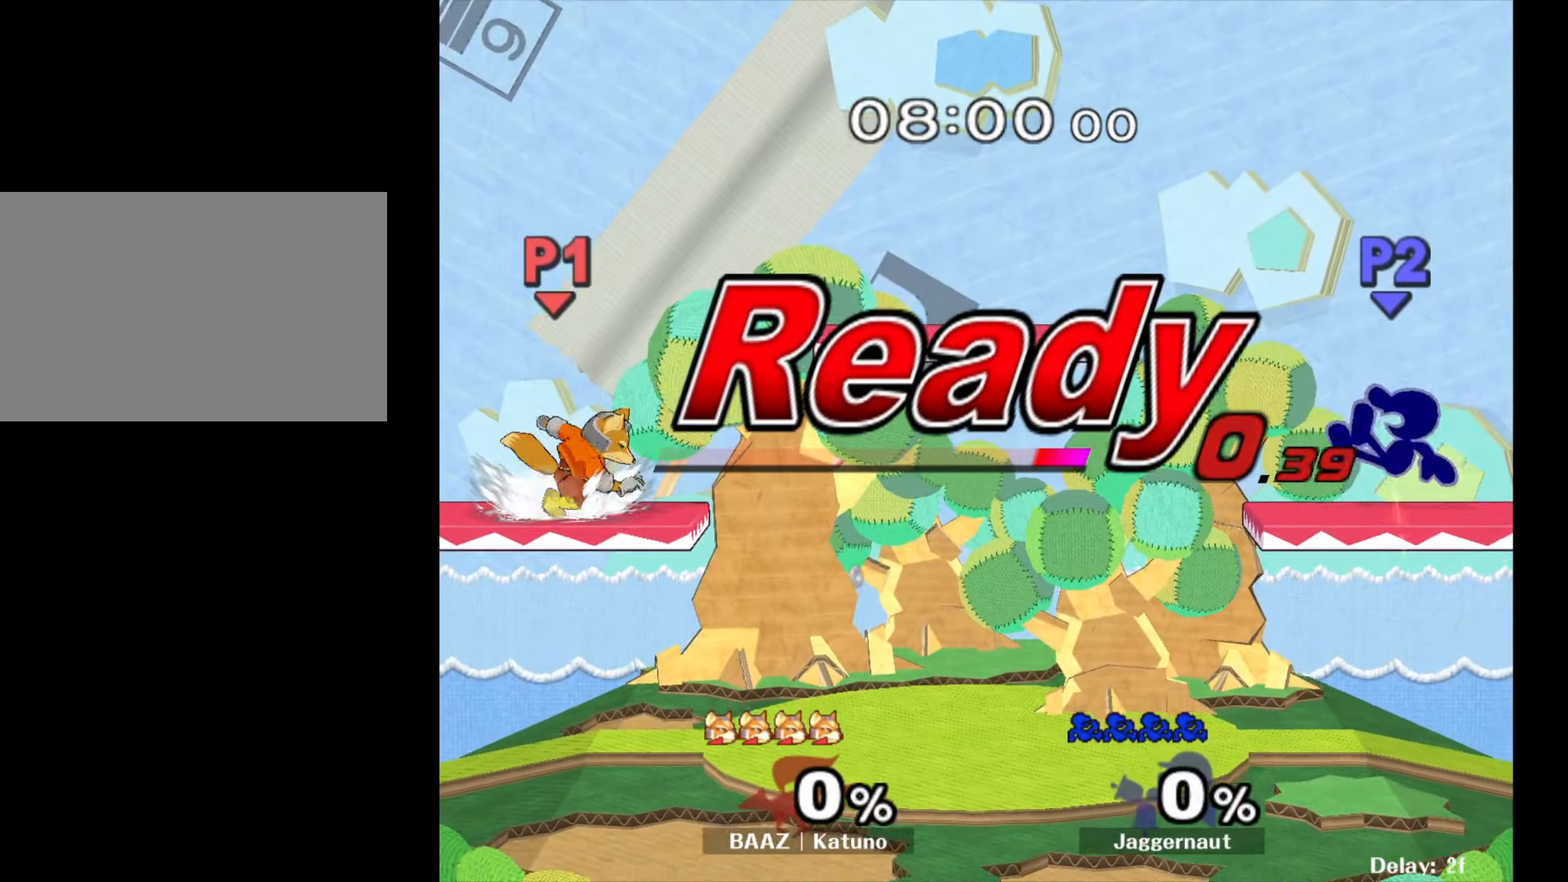
{"buttons": ["B"], "left_stick": "center", "right_stick": "center", "events": [[250, "left_stick", "left"], [317, "Y", "down"], [383, "Y", "up"], [450, "left_stick", "center"], [483, "B", "down"]]}
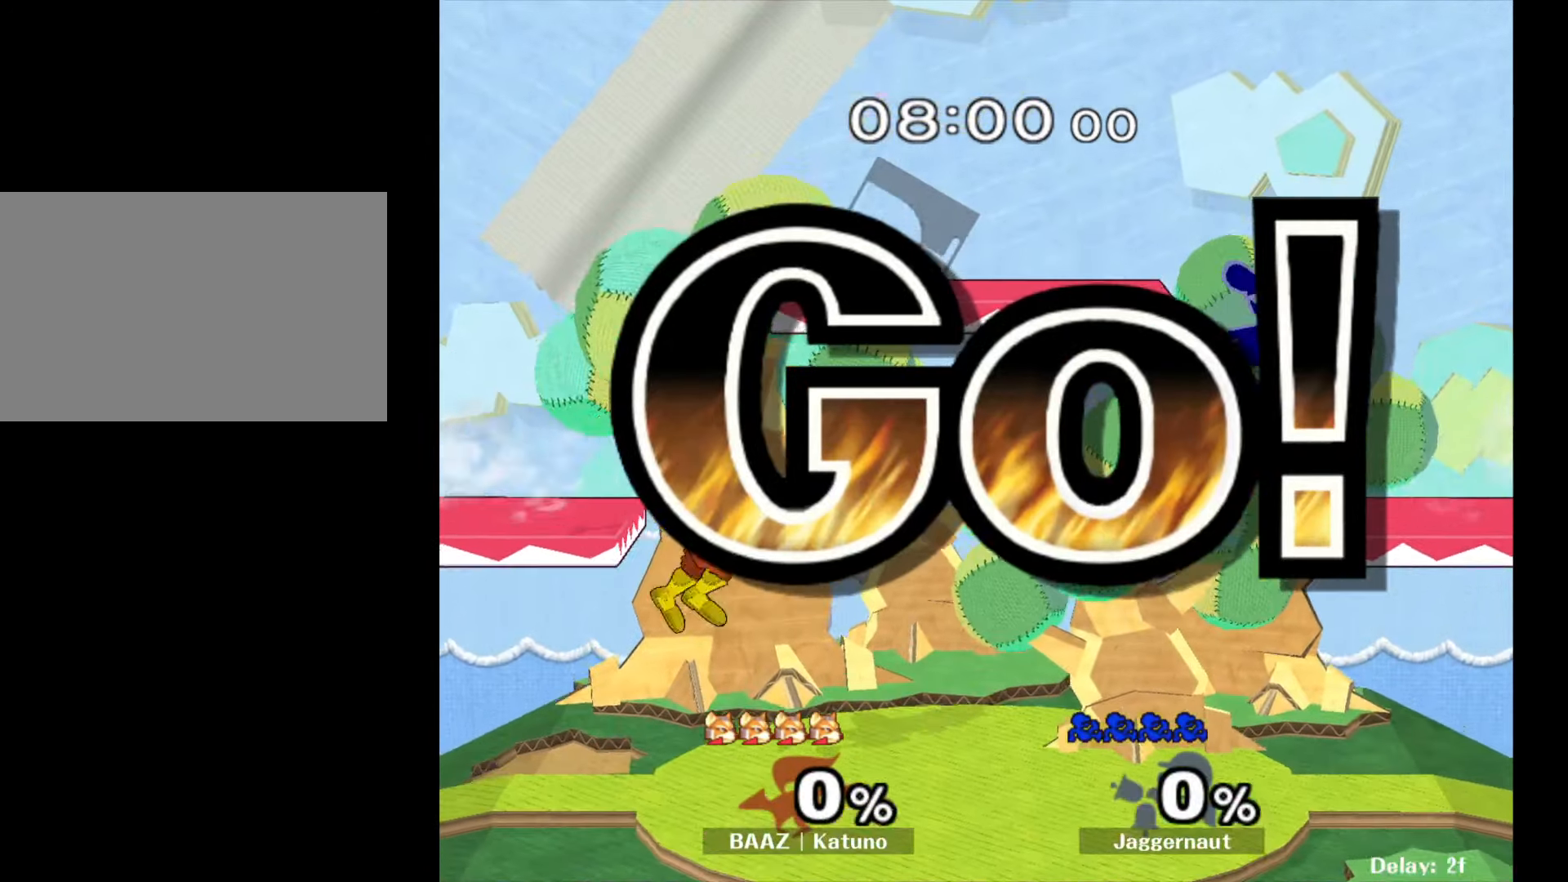
{"buttons": [], "left_stick": "center", "right_stick": "center", "events": [[50, "B", "up"], [117, "B", "down"], [200, "B", "up"], [250, "B", "down"], [333, "B", "up"], [400, "B", "down"], [483, "B", "up"]]}
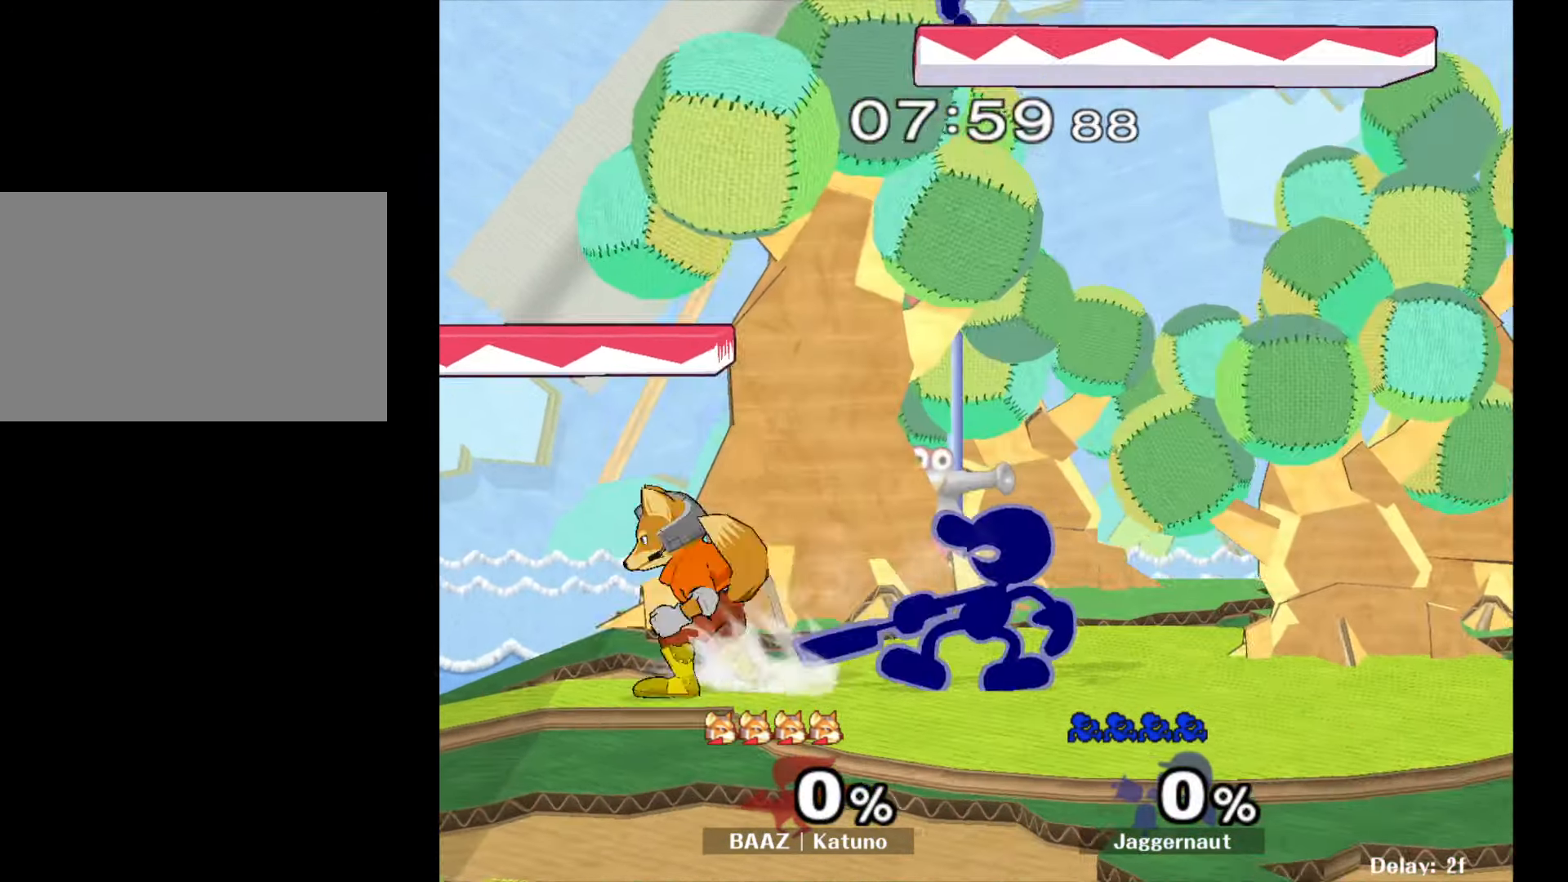
{"buttons": ["B"], "left_stick": "center", "right_stick": "center", "events": [[33, "B", "down"], [117, "B", "up"], [183, "B", "down"], [267, "B", "up"], [333, "B", "down"], [417, "B", "up"], [483, "B", "down"]]}
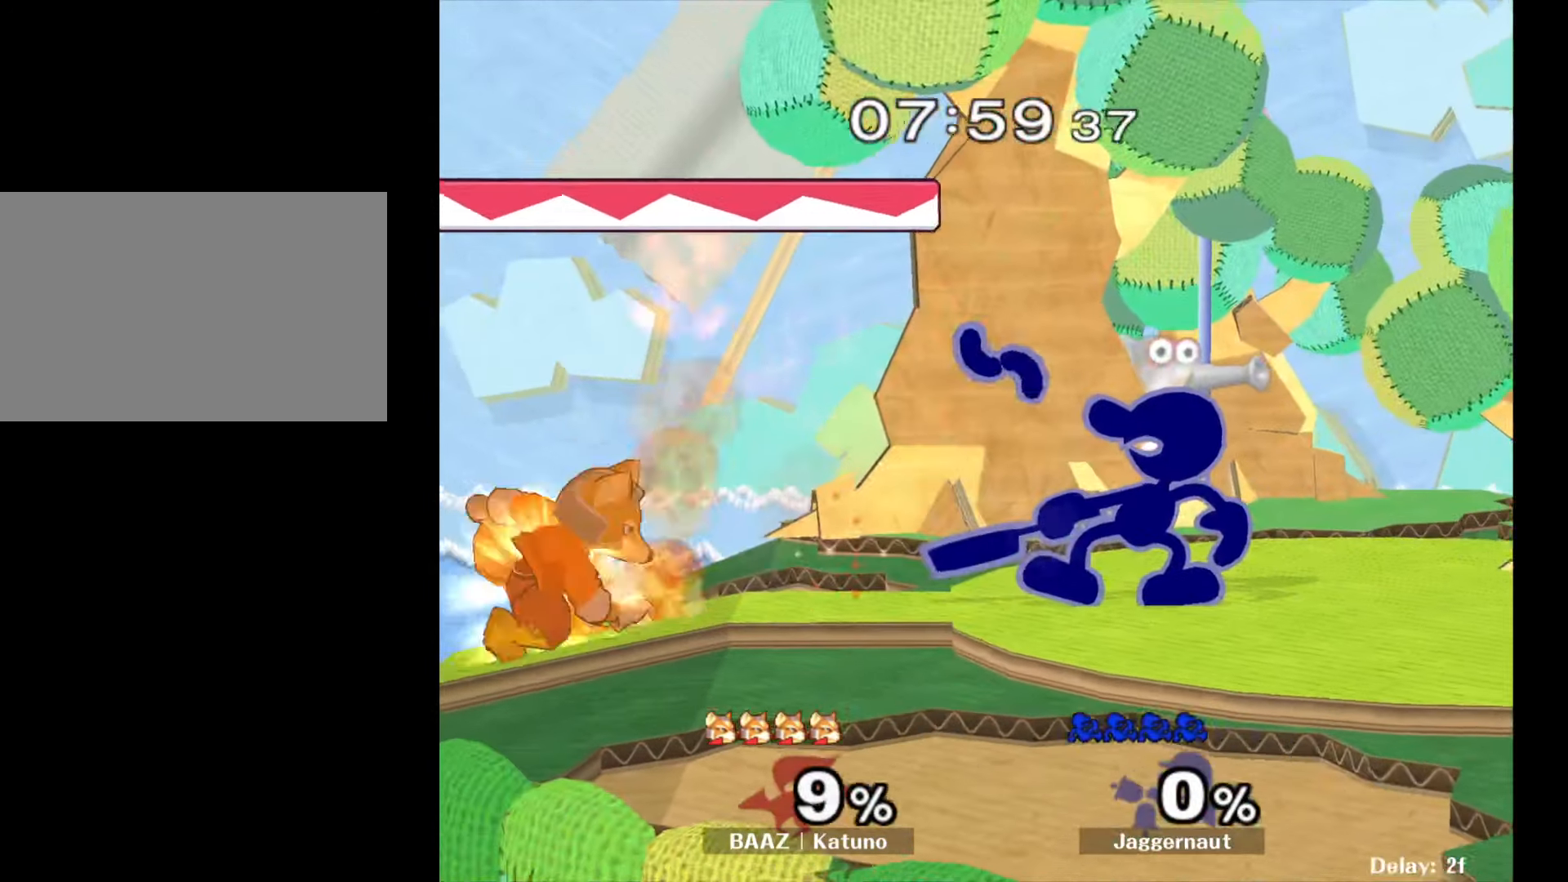
{"buttons": ["B"], "left_stick": "center", "right_stick": "center", "events": [[67, "B", "up"], [133, "B", "down"], [217, "B", "up"], [267, "B", "down"], [367, "B", "up"], [433, "B", "down"]]}
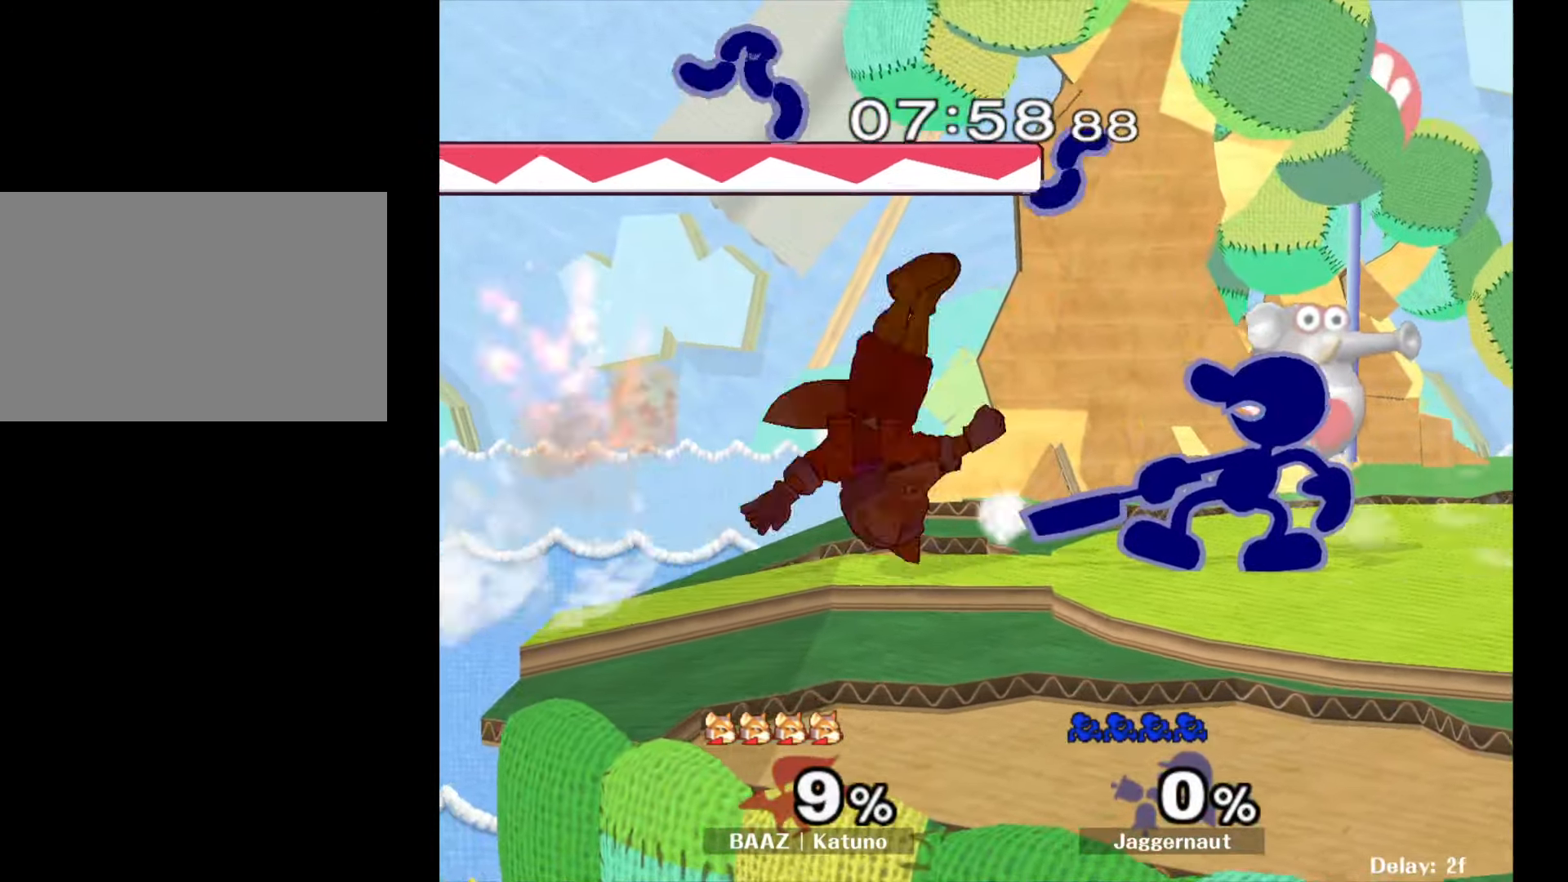
{"buttons": [], "left_stick": "down", "right_stick": "center", "events": [[33, "B", "up"], [83, "B", "down"], [117, "left_stick", "down"], [183, "B", "up"], [233, "B", "down"], [333, "B", "up"]]}
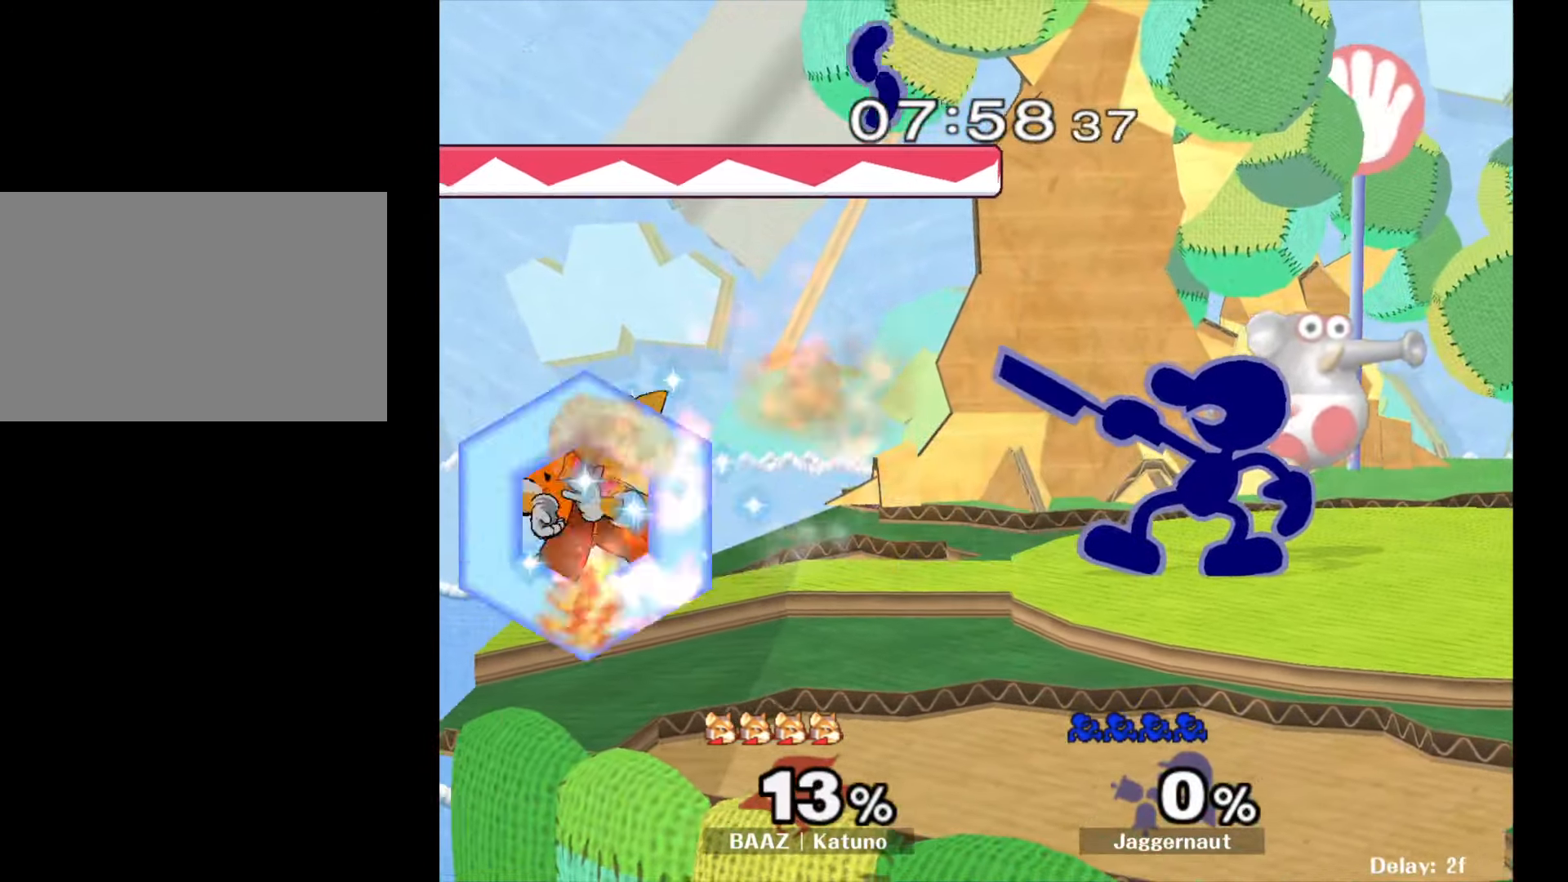
{"buttons": ["Y", "R1"], "left_stick": "down-right", "right_stick": "center", "events": [[383, "left_stick", "down-right"], [400, "Y", "down"], [483, "R1", "down"]]}
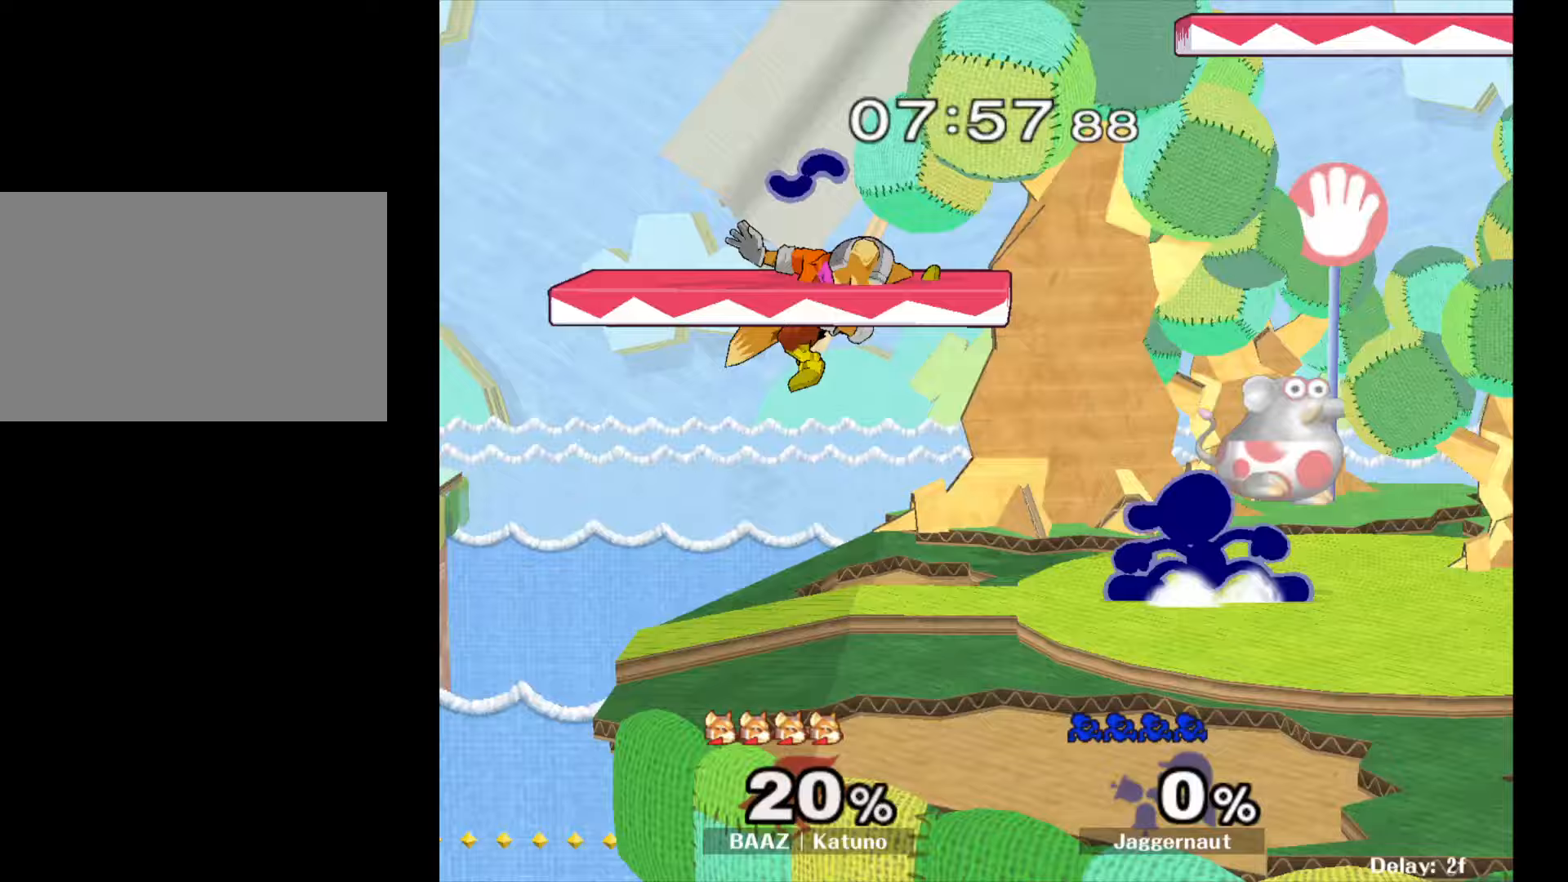
{"buttons": ["A", "Y"], "left_stick": "right", "right_stick": "center", "events": [[67, "Y", "up"], [100, "left_stick", "down"], [117, "R1", "up"], [233, "left_stick", "center"], [333, "Y", "down"], [333, "left_stick", "left"], [433, "A", "down"], [500, "left_stick", "right"]]}
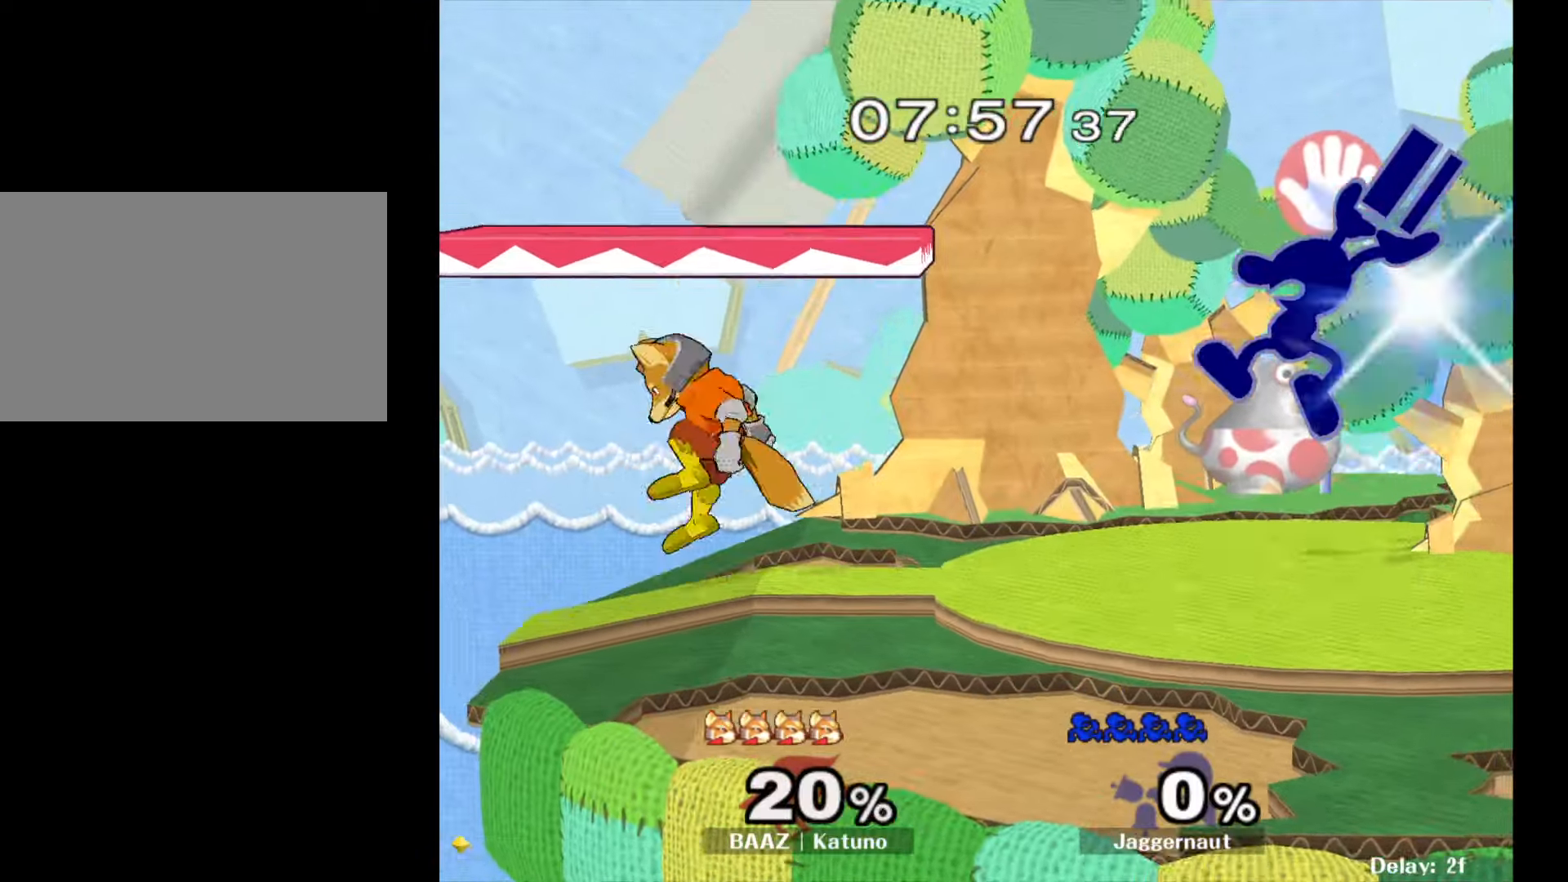
{"buttons": [], "left_stick": "right", "right_stick": "center", "events": [[17, "Y", "up"], [133, "A", "up"]]}
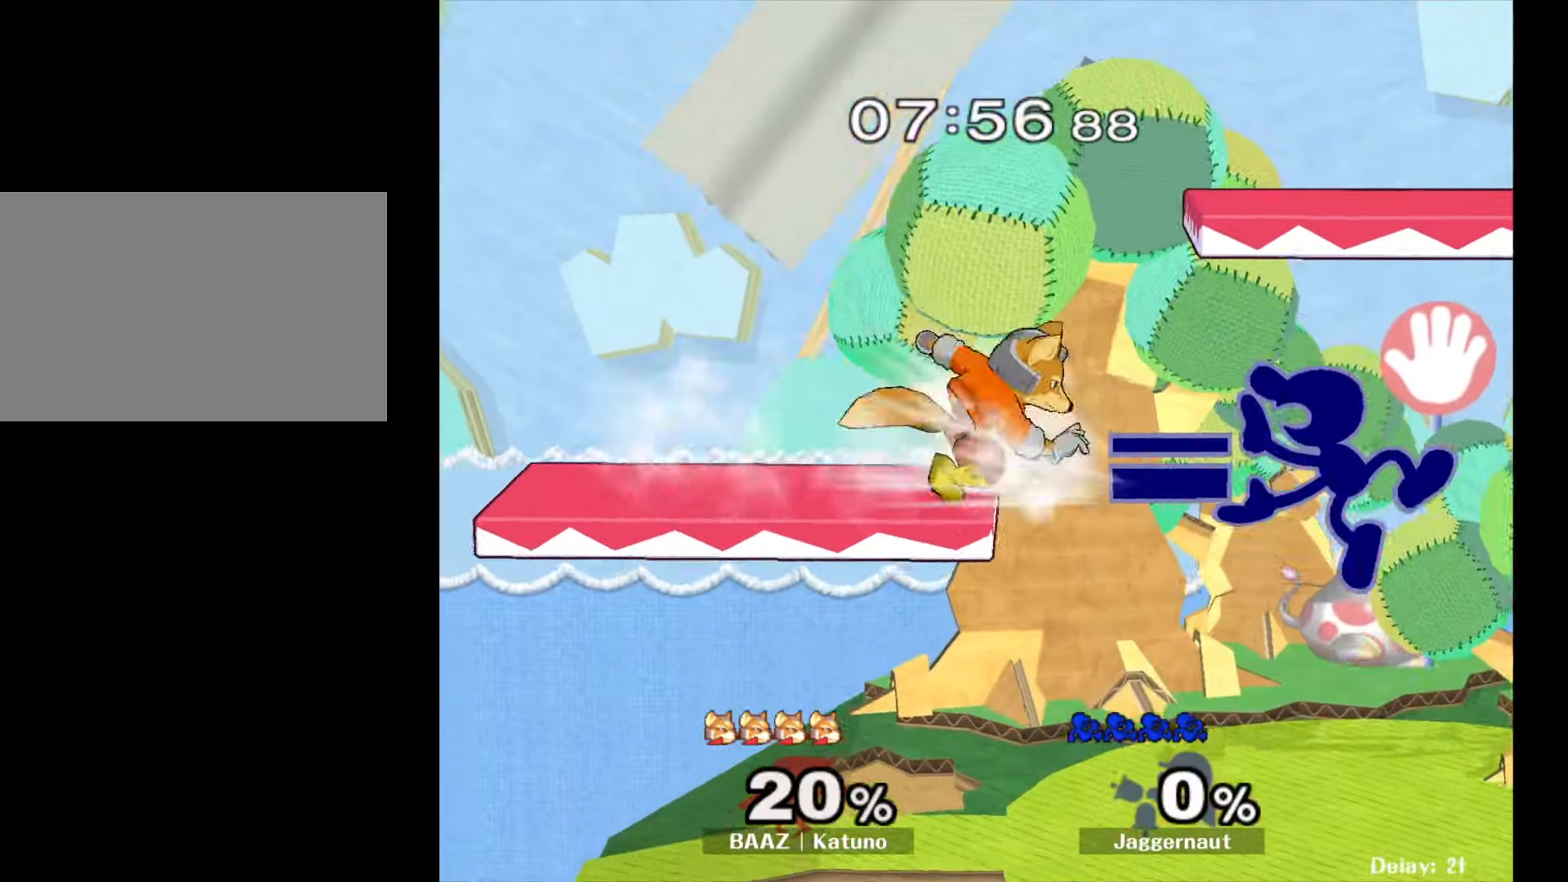
{"buttons": ["A"], "left_stick": "down", "right_stick": "center", "events": [[33, "left_stick", "up-right"], [283, "left_stick", "center"], [350, "left_stick", "down"], [450, "A", "down"]]}
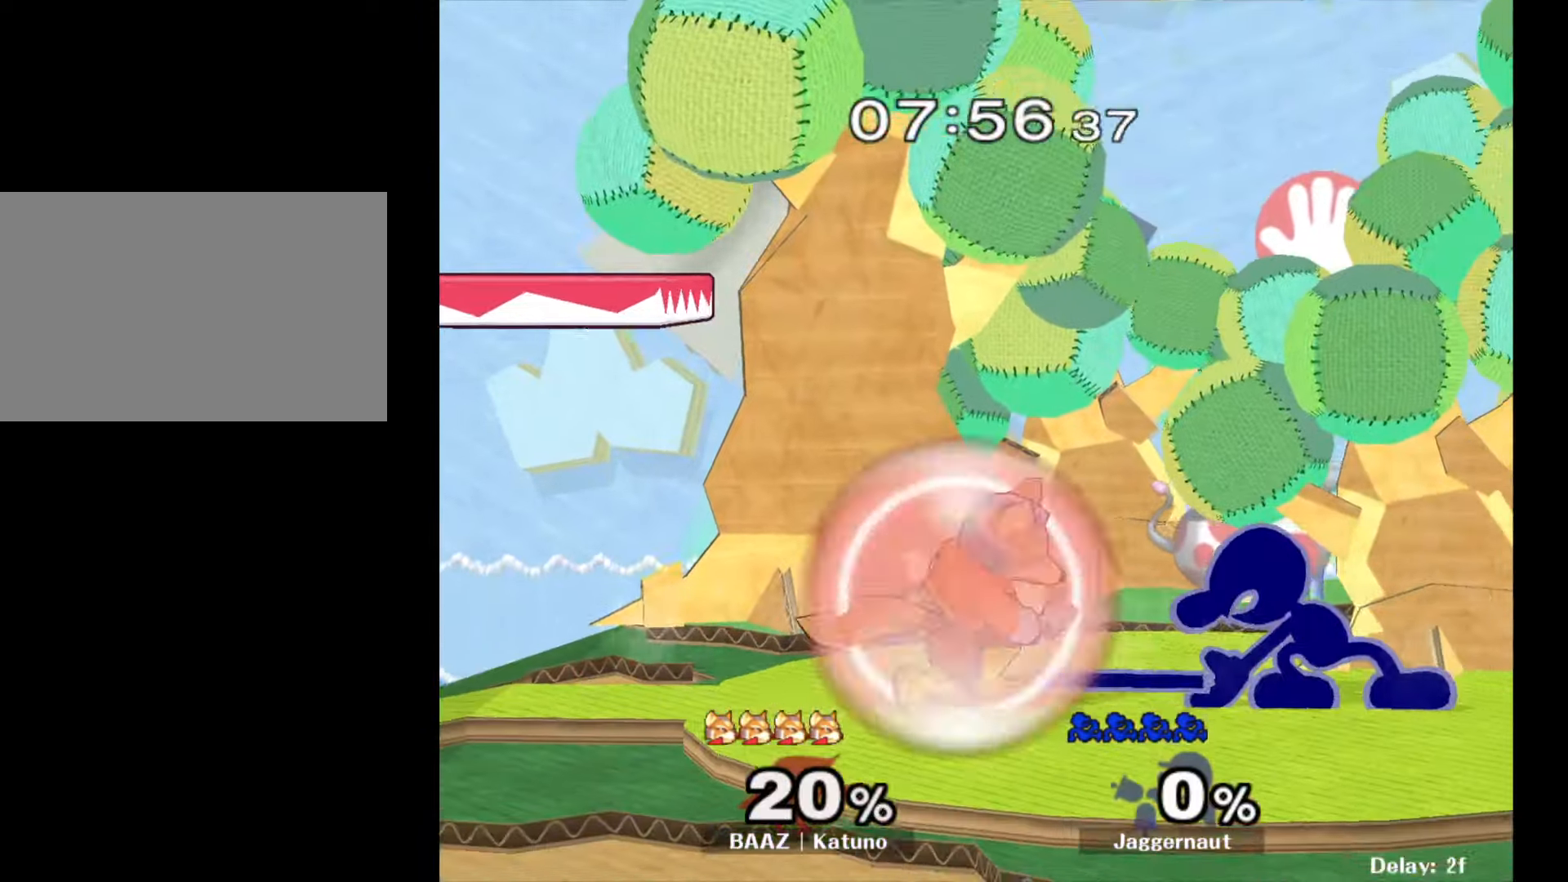
{"buttons": [], "left_stick": "left", "right_stick": "center", "events": [[33, "A", "up"], [100, "A", "down"], [183, "A", "up"], [267, "left_stick", "center"], [467, "left_stick", "left"]]}
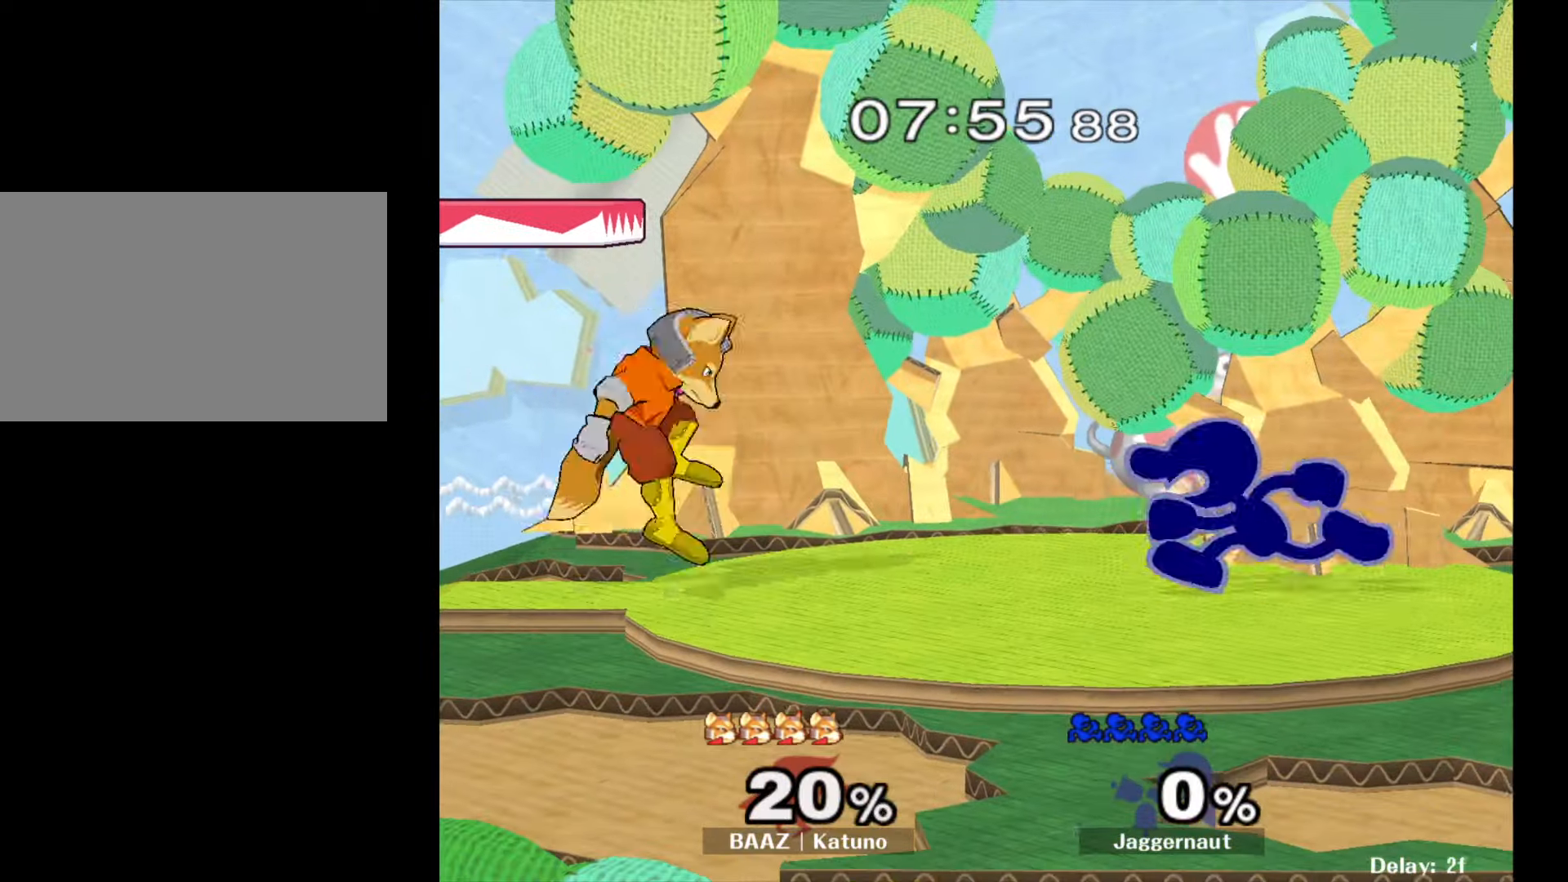
{"buttons": [], "left_stick": "center", "right_stick": "center", "events": [[17, "Y", "down"], [50, "Y", "up"], [117, "A", "down"], [233, "A", "up"], [317, "left_stick", "center"]]}
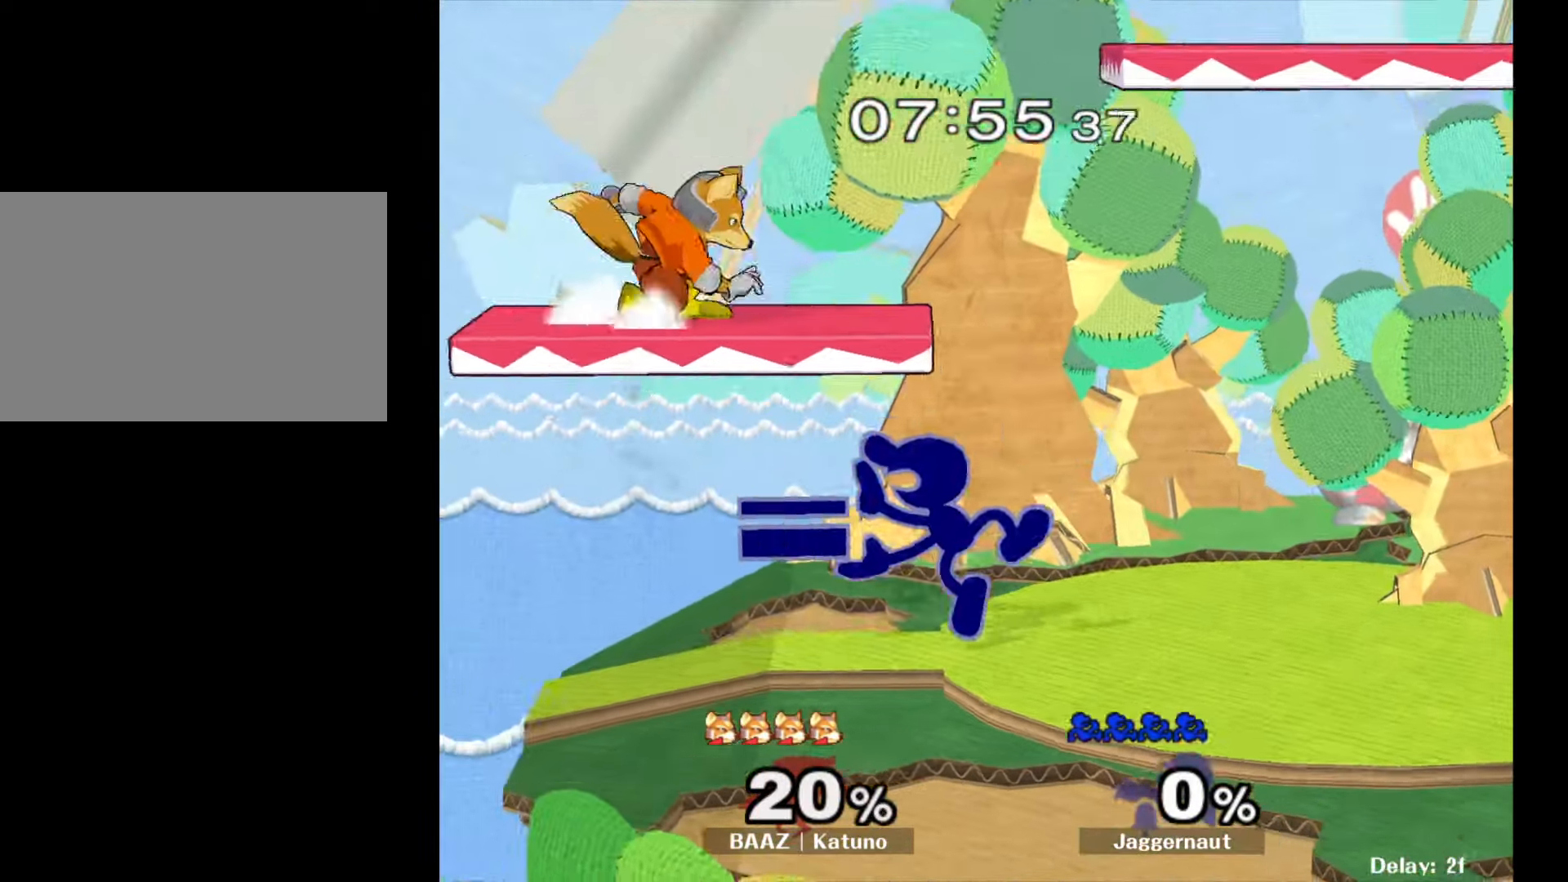
{"buttons": ["R1"], "left_stick": "center", "right_stick": "center", "events": [[100, "R1", "down"], [100, "left_stick", "down"], [267, "left_stick", "center"]]}
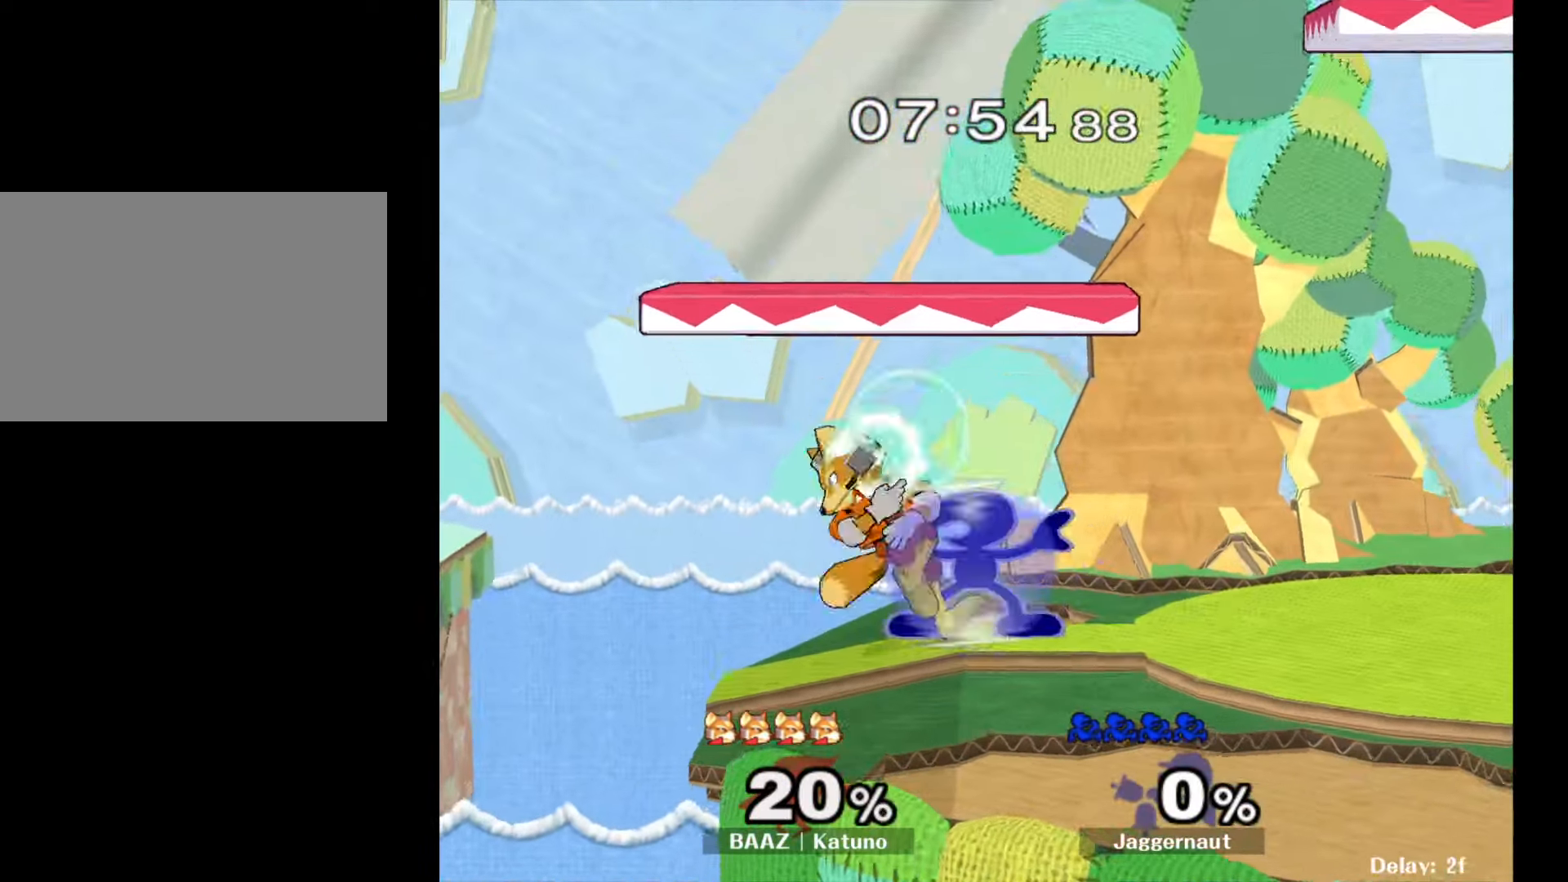
{"buttons": ["R1"], "left_stick": "up", "right_stick": "center", "events": [[183, "A", "down"], [317, "A", "up"], [433, "left_stick", "up"]]}
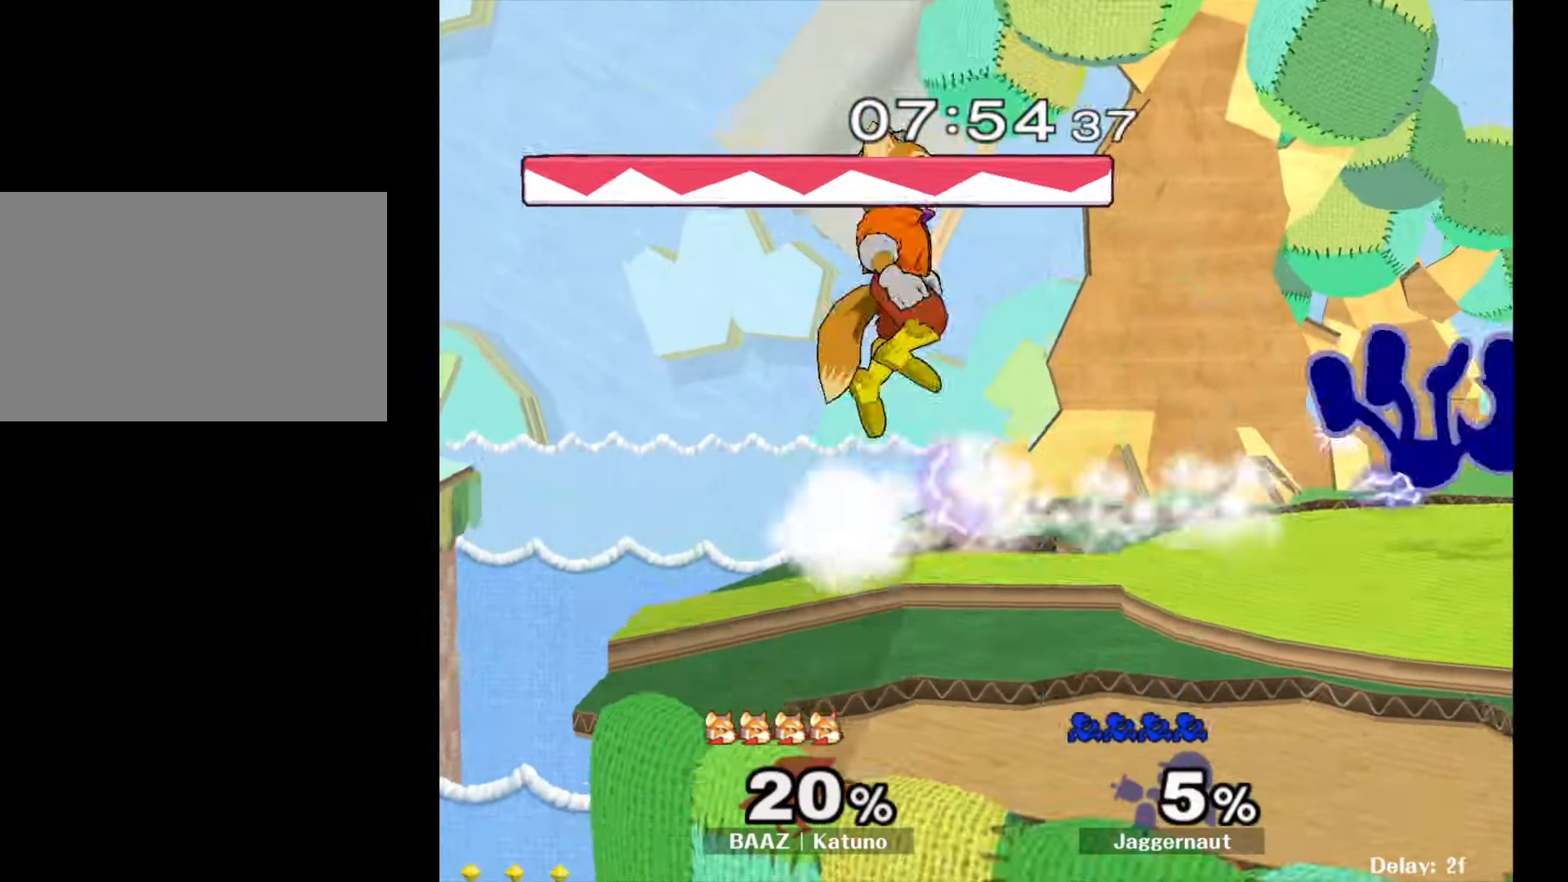
{"buttons": [], "left_stick": "right", "right_stick": "center", "events": [[17, "R1", "up"], [33, "left_stick", "center"], [300, "left_stick", "right"]]}
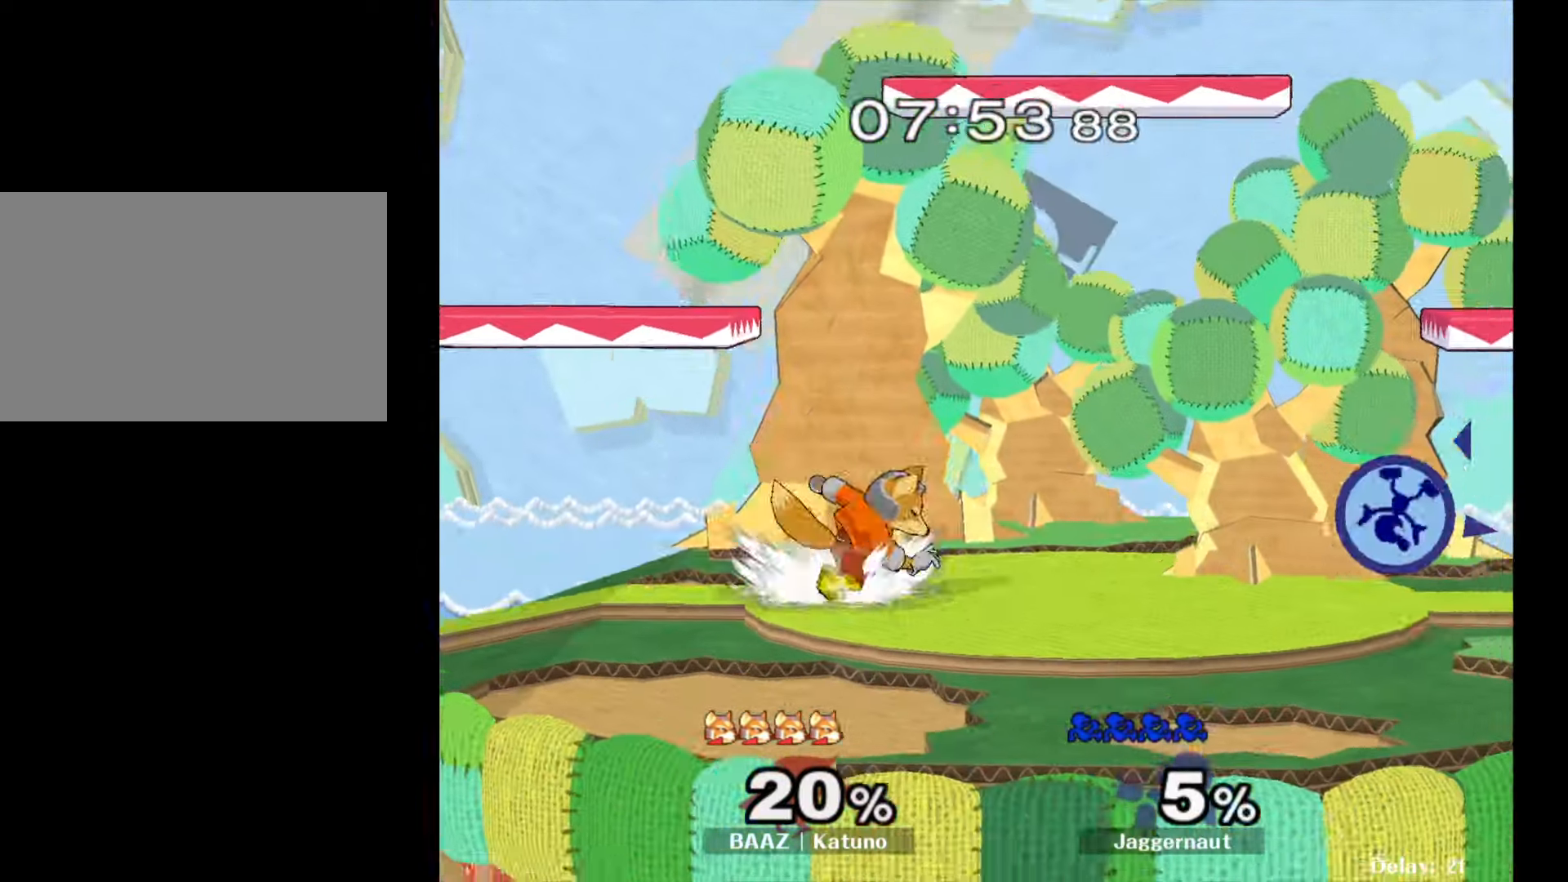
{"buttons": [], "left_stick": "center", "right_stick": "center", "events": [[117, "left_stick", "center"], [400, "Y", "down"], [483, "Y", "up"]]}
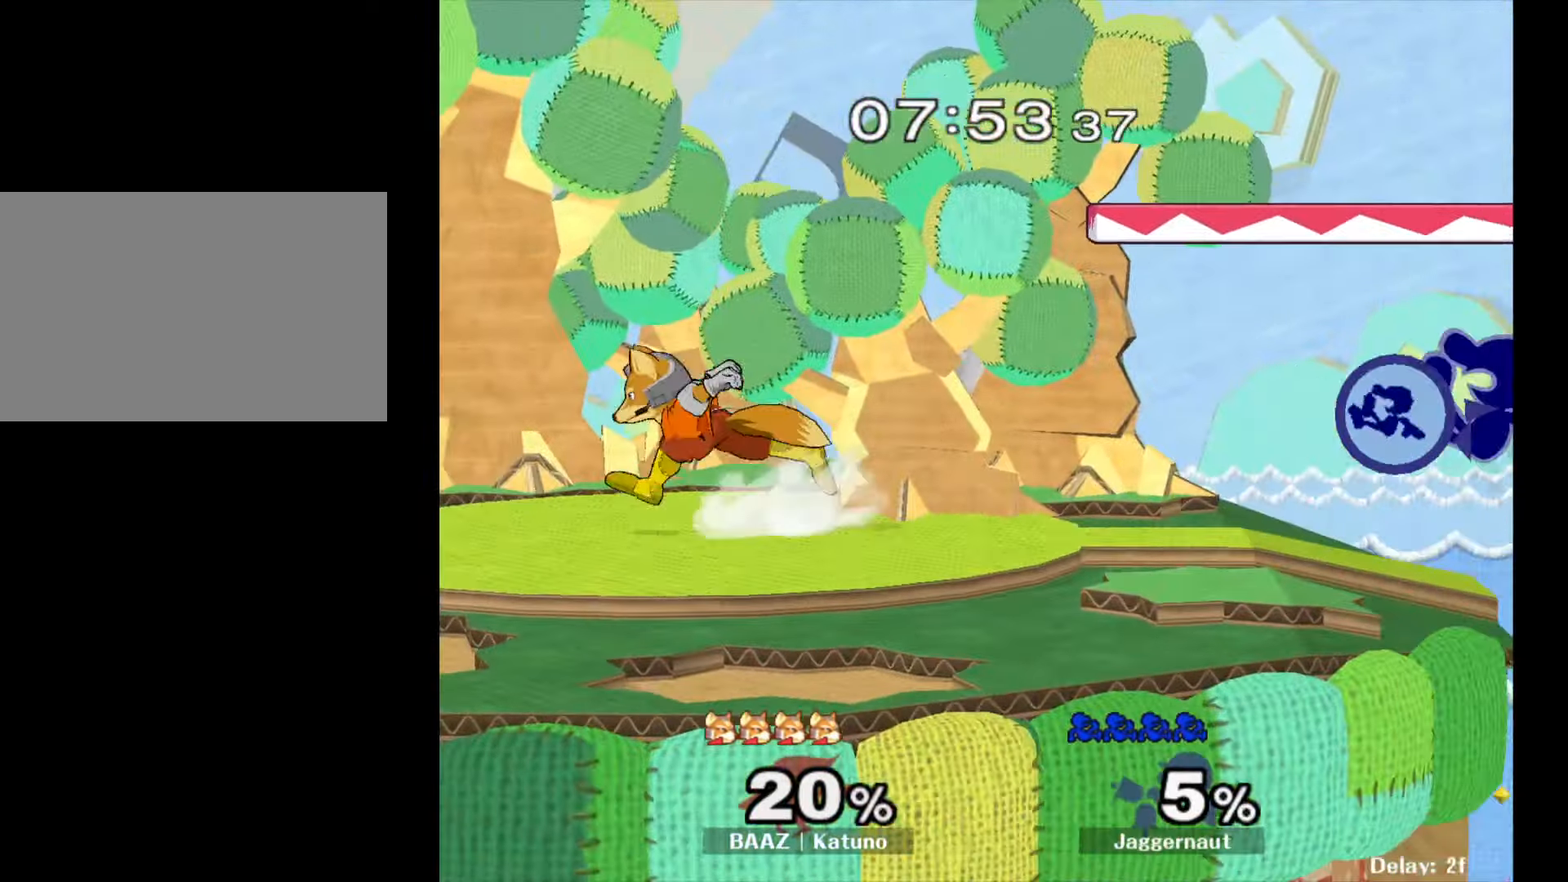
{"buttons": ["R1"], "left_stick": "left", "right_stick": "center", "events": [[50, "Y", "down"], [83, "left_stick", "down-left"], [217, "R1", "down"], [283, "left_stick", "left"], [333, "Y", "up"]]}
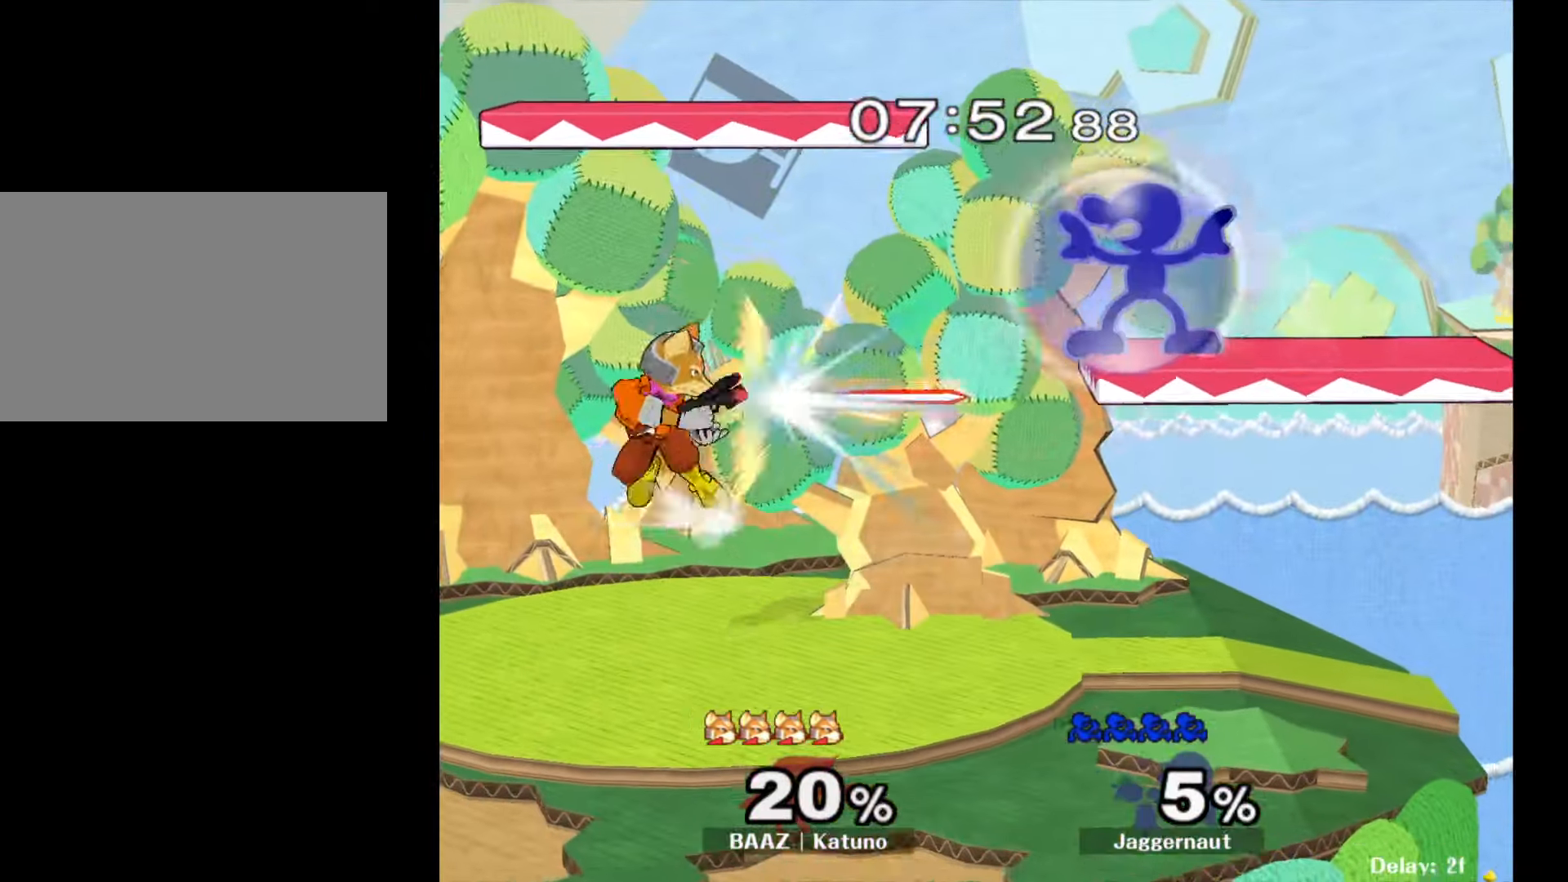
{"buttons": ["R1"], "left_stick": "down-right", "right_stick": "center", "events": [[183, "left_stick", "down-left"], [300, "R1", "up"], [300, "left_stick", "down-right"], [450, "R1", "down"]]}
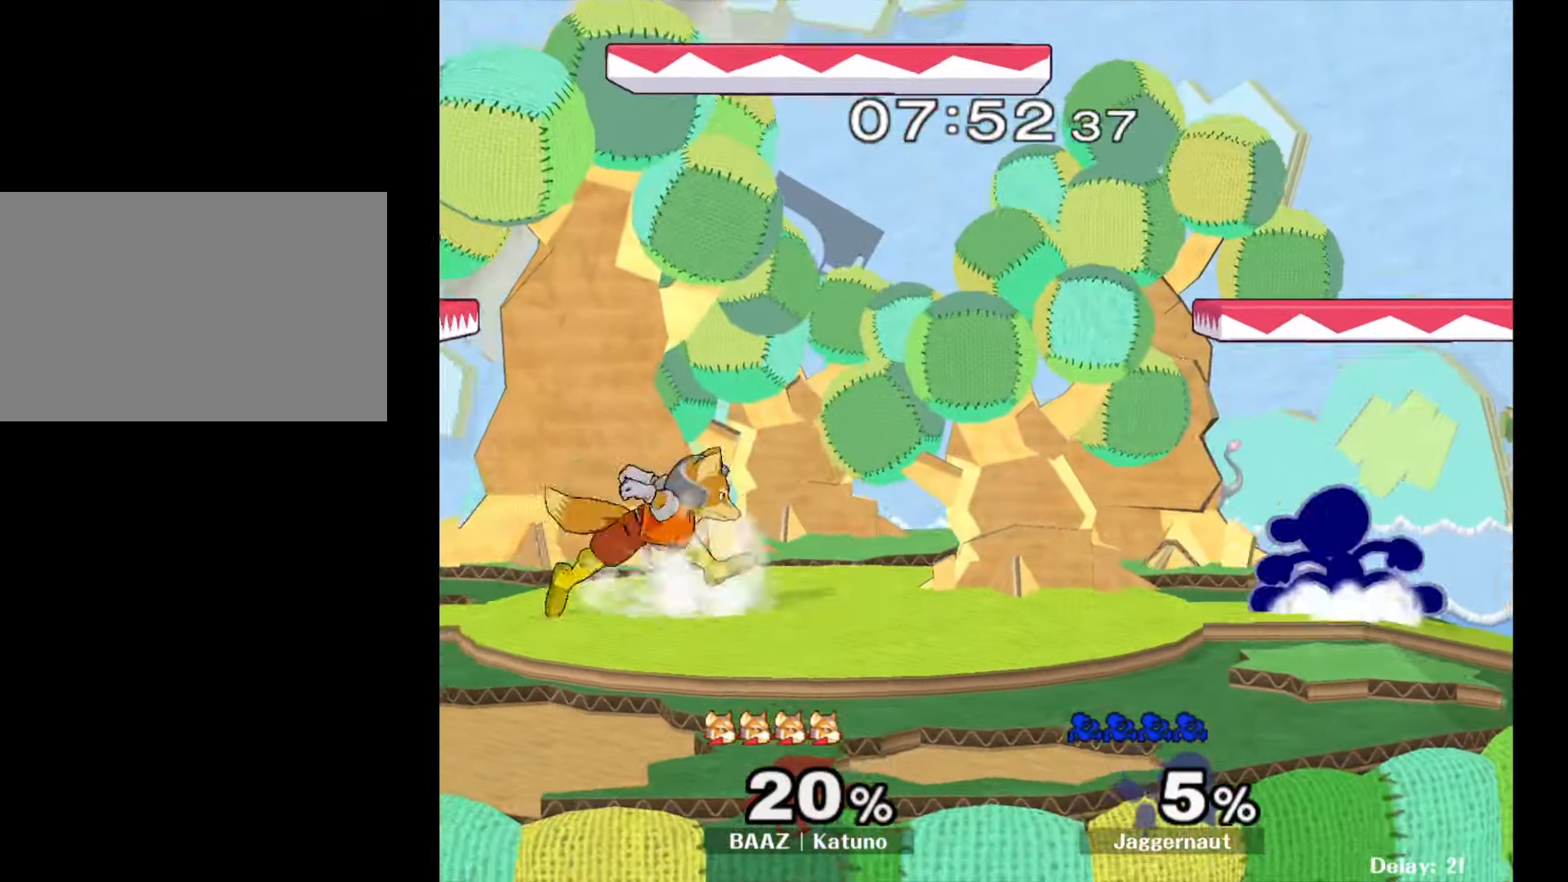
{"buttons": [], "left_stick": "center", "right_stick": "down", "events": [[83, "R1", "up"], [83, "left_stick", "center"], [183, "left_stick", "left"], [217, "Y", "down"], [333, "left_stick", "center"], [433, "Y", "up"], [500, "right_stick", "down"]]}
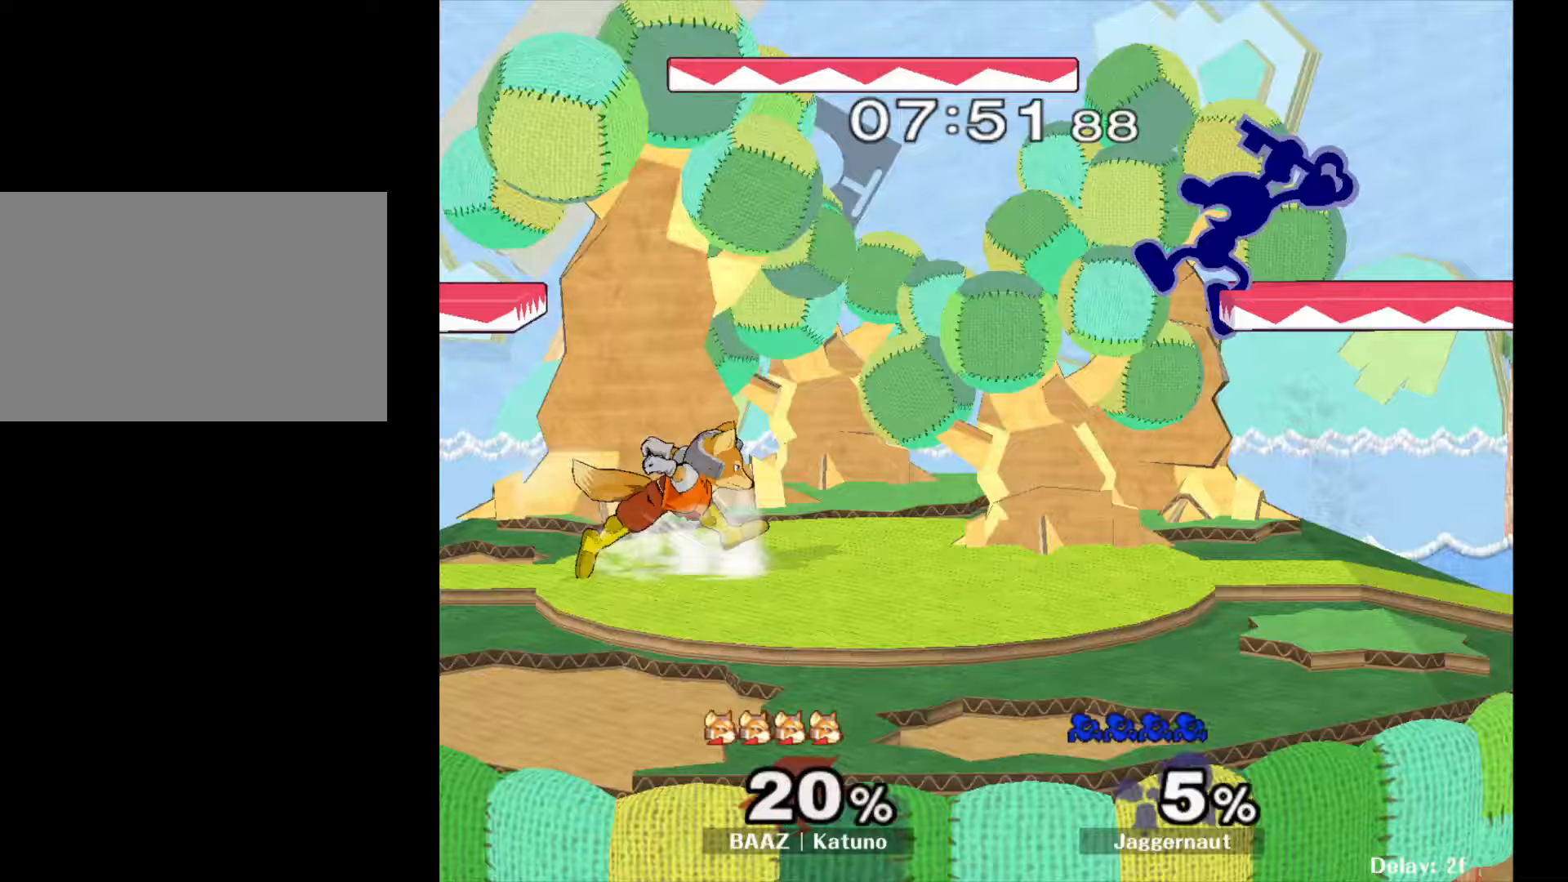
{"buttons": [], "left_stick": "right", "right_stick": "center", "events": [[33, "left_stick", "up"], [67, "right_stick", "center"], [133, "left_stick", "right"]]}
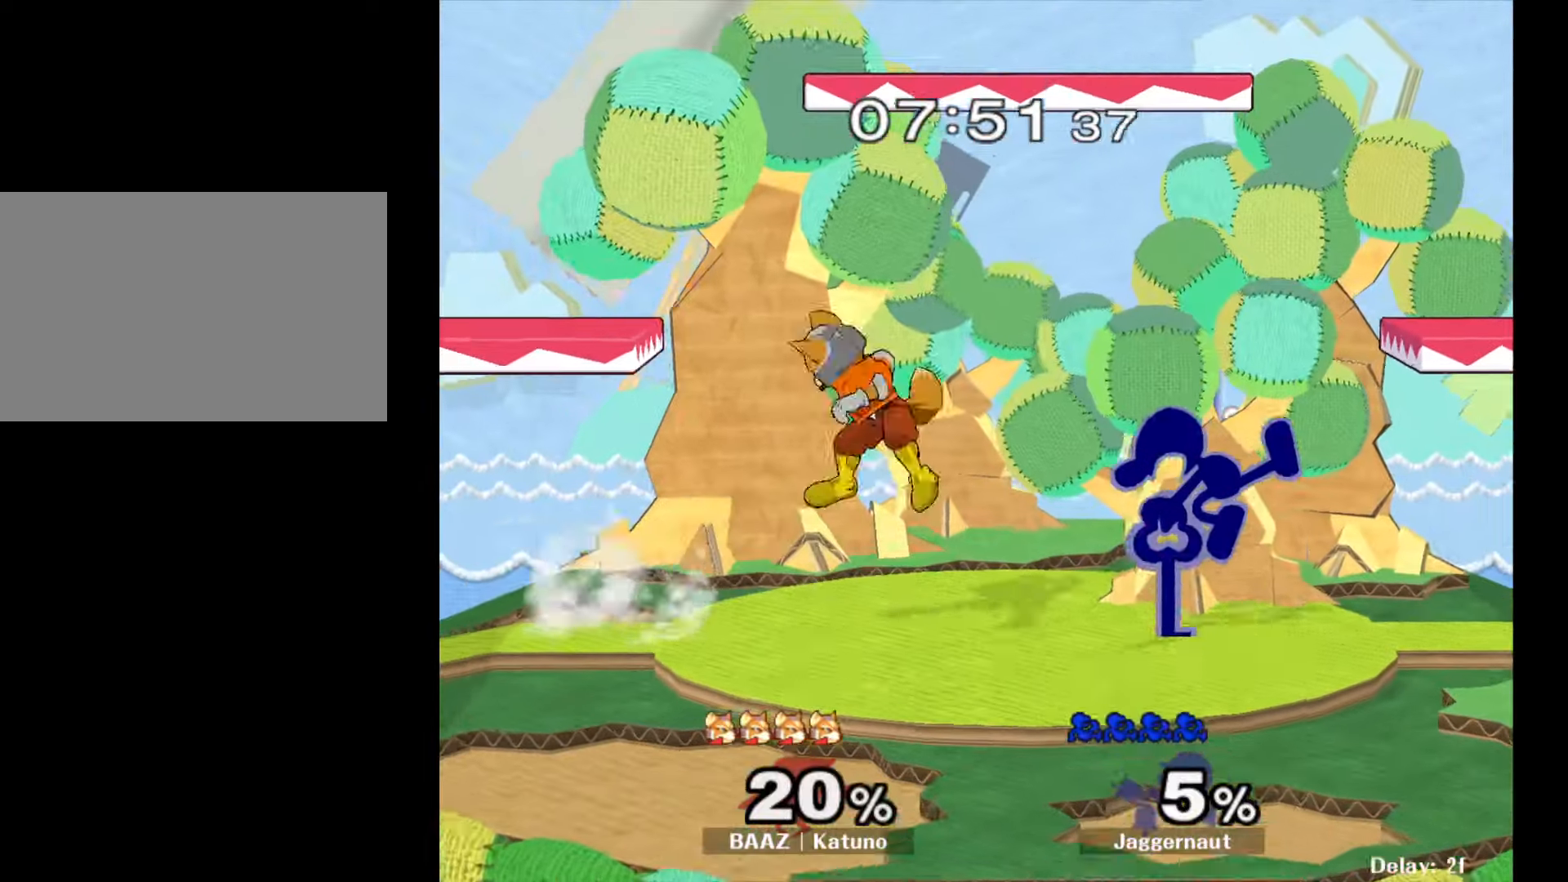
{"buttons": [], "left_stick": "left", "right_stick": "center", "events": [[17, "left_stick", "down-right"], [33, "R1", "down"], [167, "R1", "up"], [483, "left_stick", "left"]]}
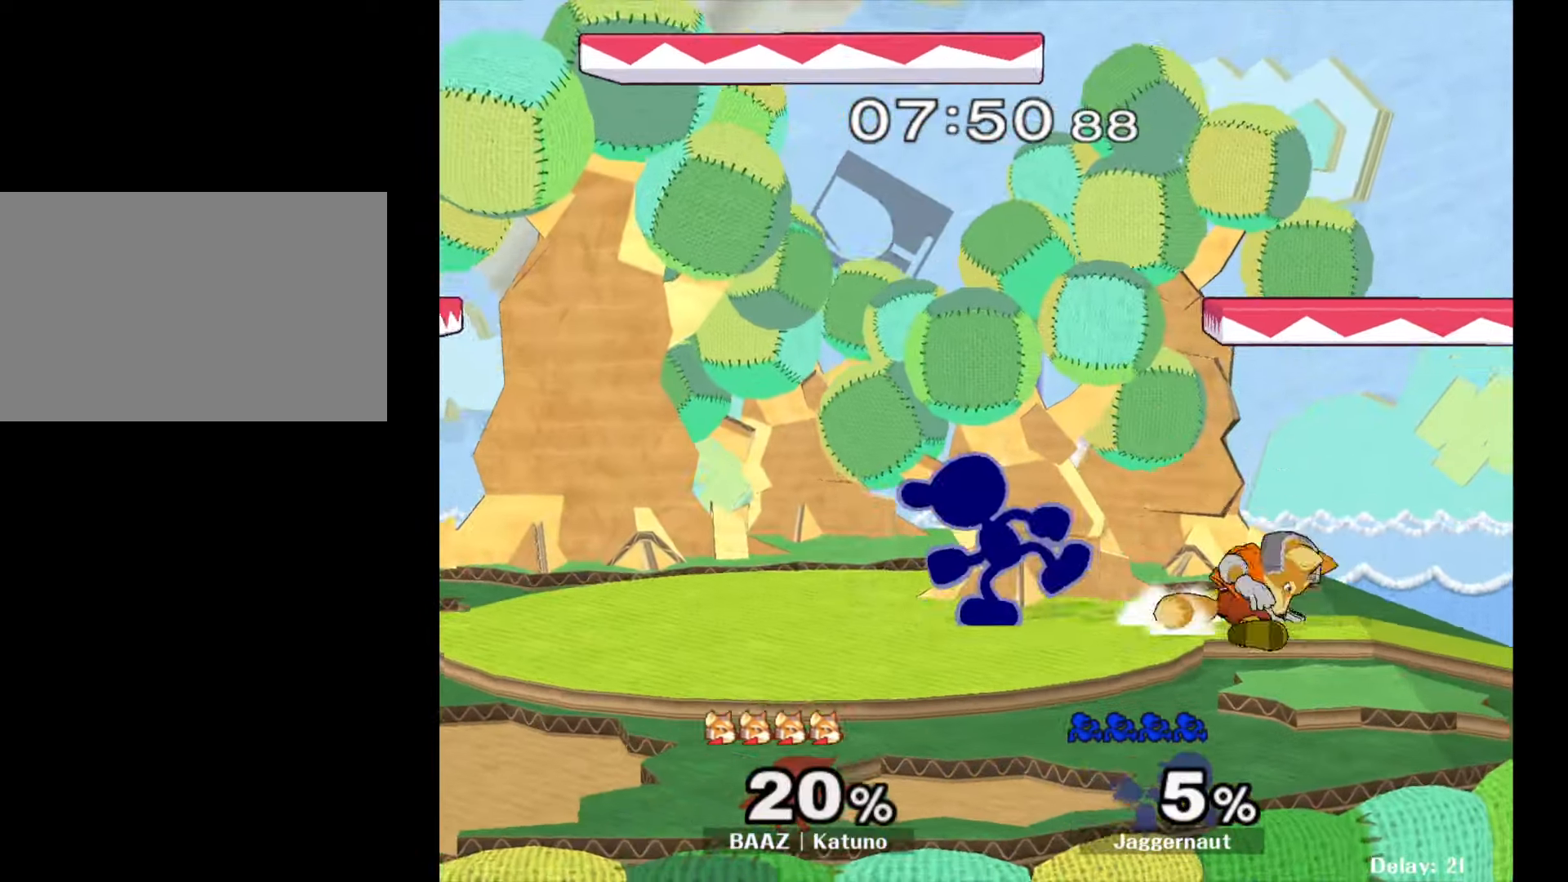
{"buttons": [], "left_stick": "right", "right_stick": "center", "events": [[200, "Y", "down"], [200, "left_stick", "center"], [250, "Y", "up"], [267, "left_stick", "right"], [350, "A", "down"], [467, "A", "up"]]}
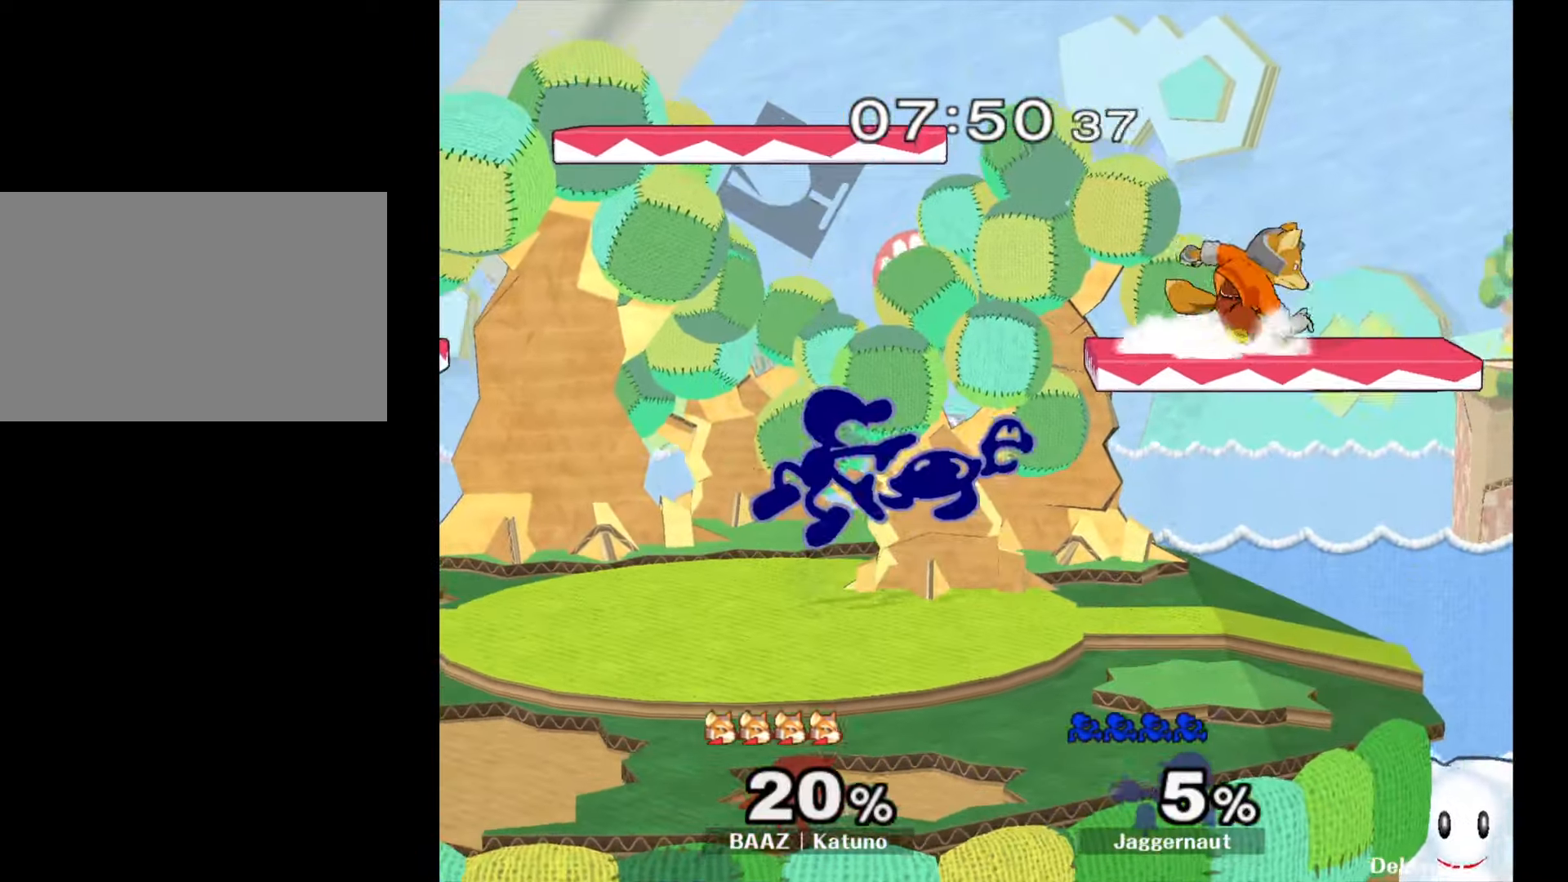
{"buttons": ["R1"], "left_stick": "down", "right_stick": "center", "events": [[267, "R1", "down"], [300, "left_stick", "down"]]}
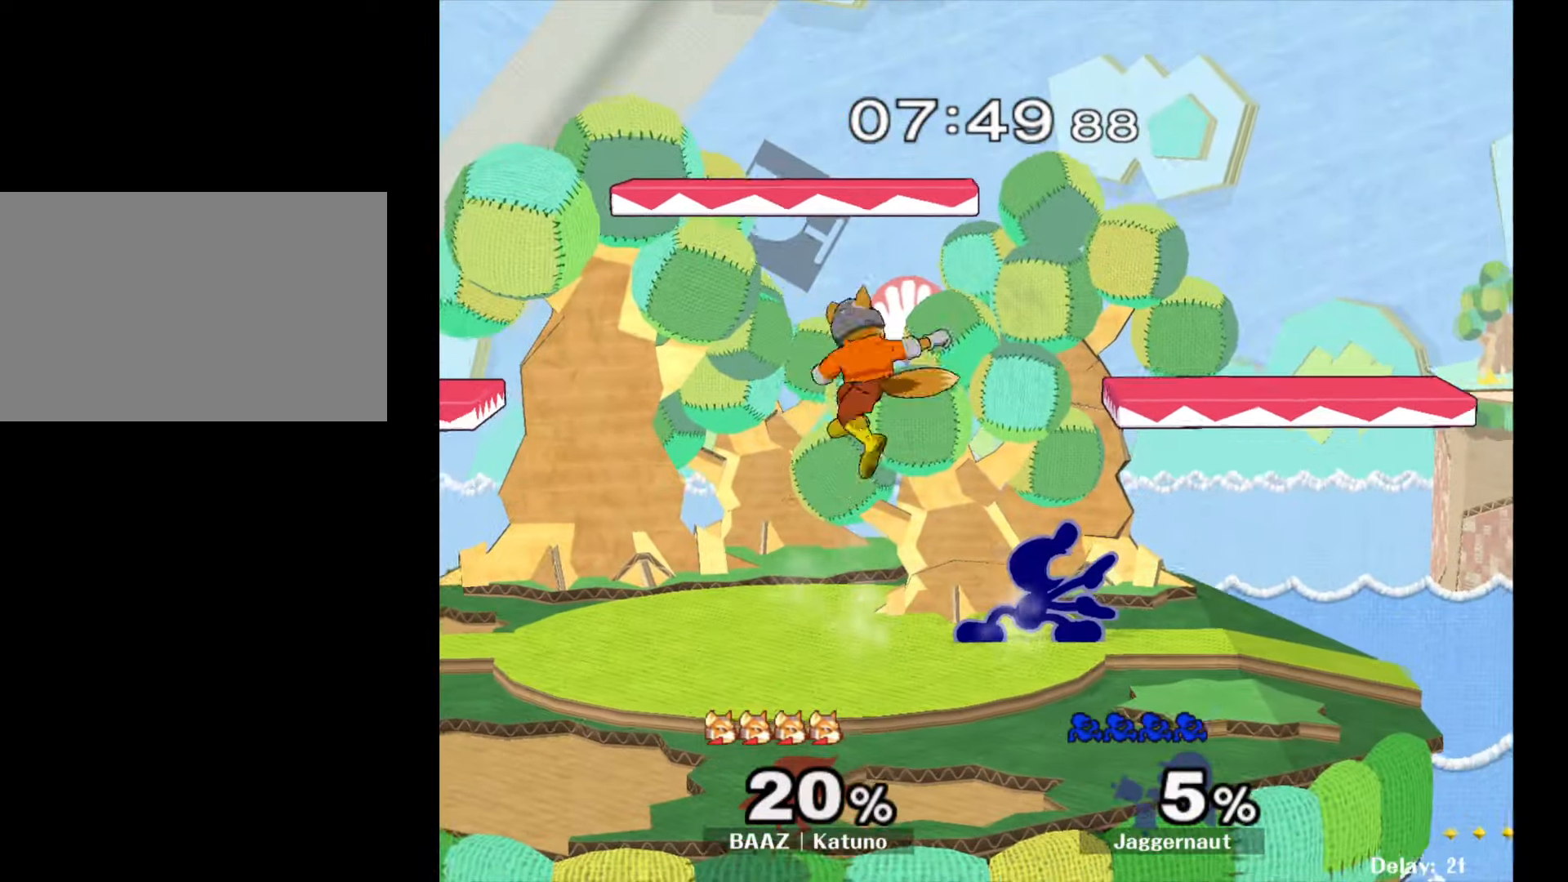
{"buttons": [], "left_stick": "center", "right_stick": "center", "events": [[67, "left_stick", "center"], [233, "R1", "up"], [367, "Y", "down"], [417, "Y", "up"], [433, "left_stick", "down-right"], [483, "left_stick", "center"]]}
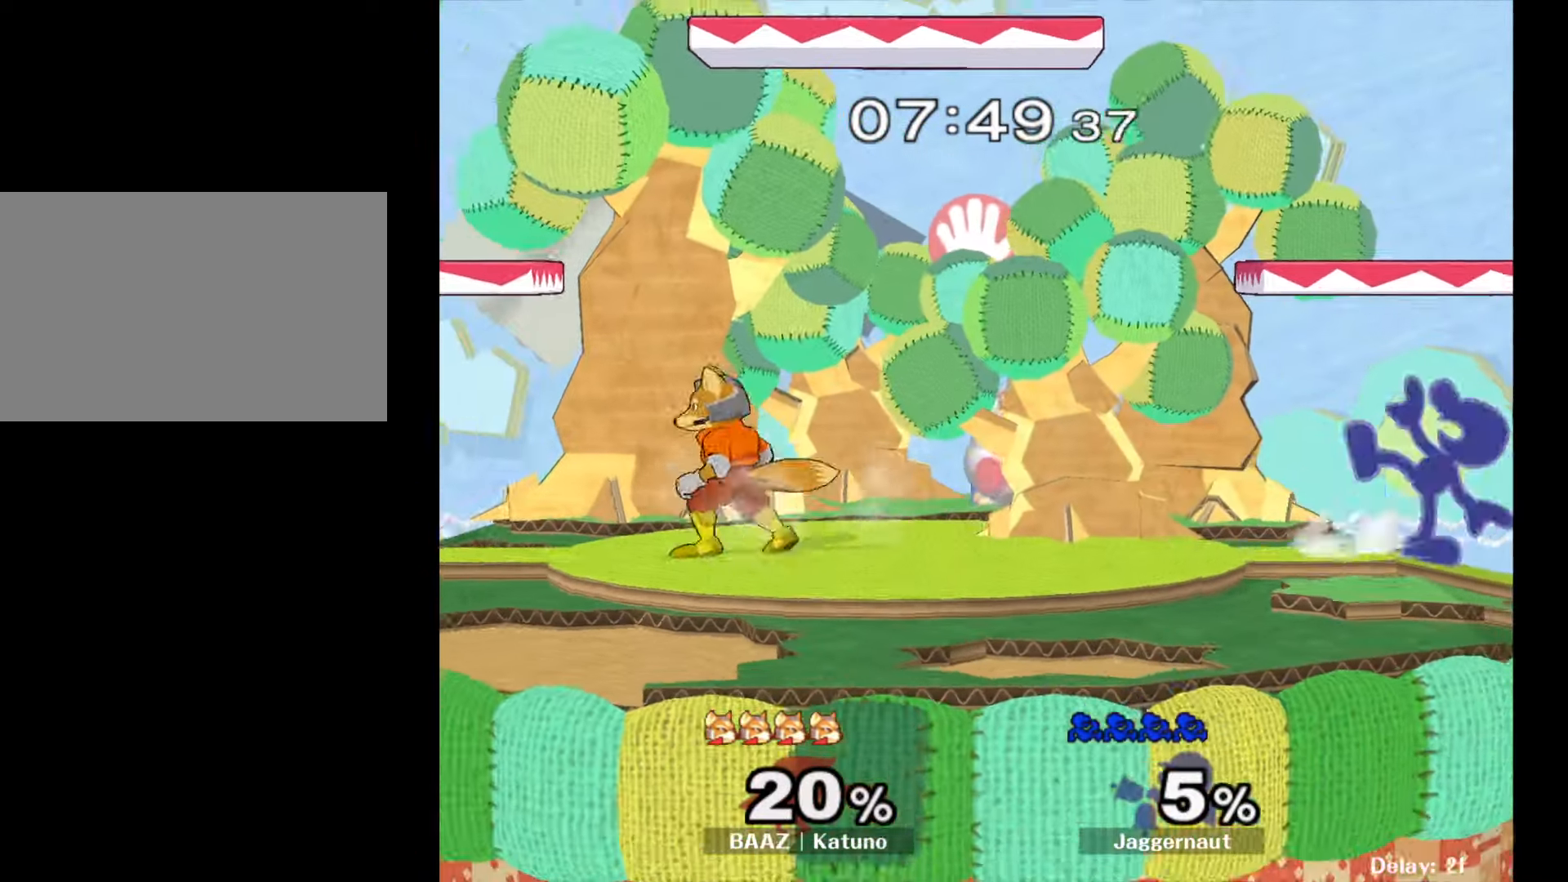
{"buttons": [], "left_stick": "center", "right_stick": "center", "events": [[50, "Y", "down"], [117, "Y", "up"], [200, "Y", "down"], [367, "Y", "up"]]}
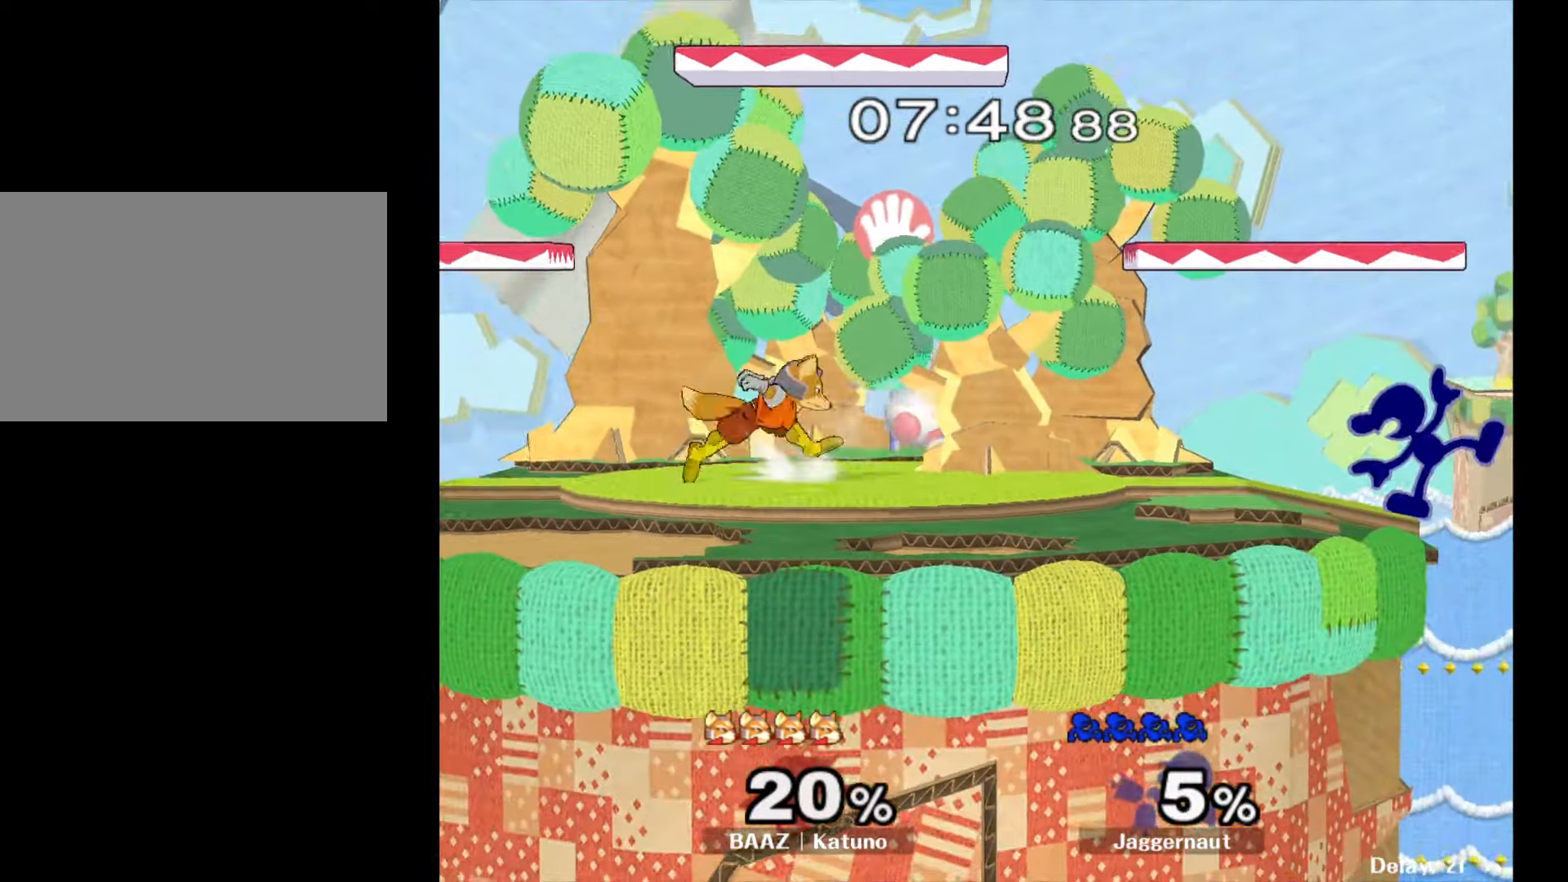
{"buttons": [], "left_stick": "center", "right_stick": "center", "events": [[50, "Y", "down"], [117, "Y", "up"], [167, "left_stick", "left"], [183, "Y", "down"], [217, "left_stick", "down-left"], [350, "R1", "down"], [433, "Y", "up"], [450, "left_stick", "center"], [483, "R1", "up"]]}
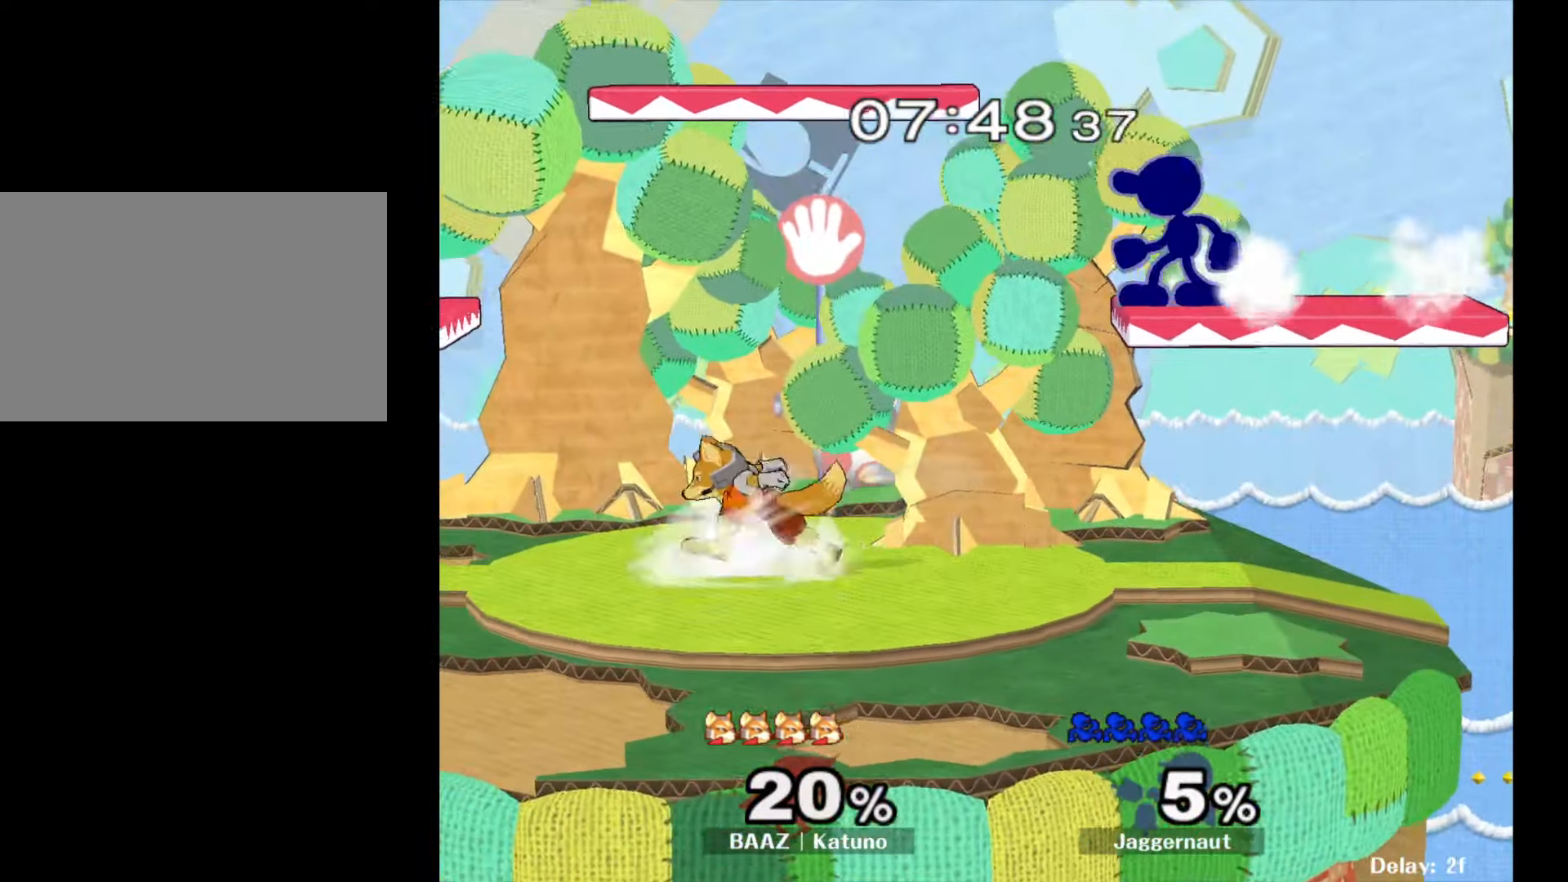
{"buttons": [], "left_stick": "center", "right_stick": "center", "events": [[33, "left_stick", "left"], [167, "left_stick", "down"], [217, "left_stick", "down-right"], [300, "R1", "down"], [433, "R1", "up"], [450, "left_stick", "center"]]}
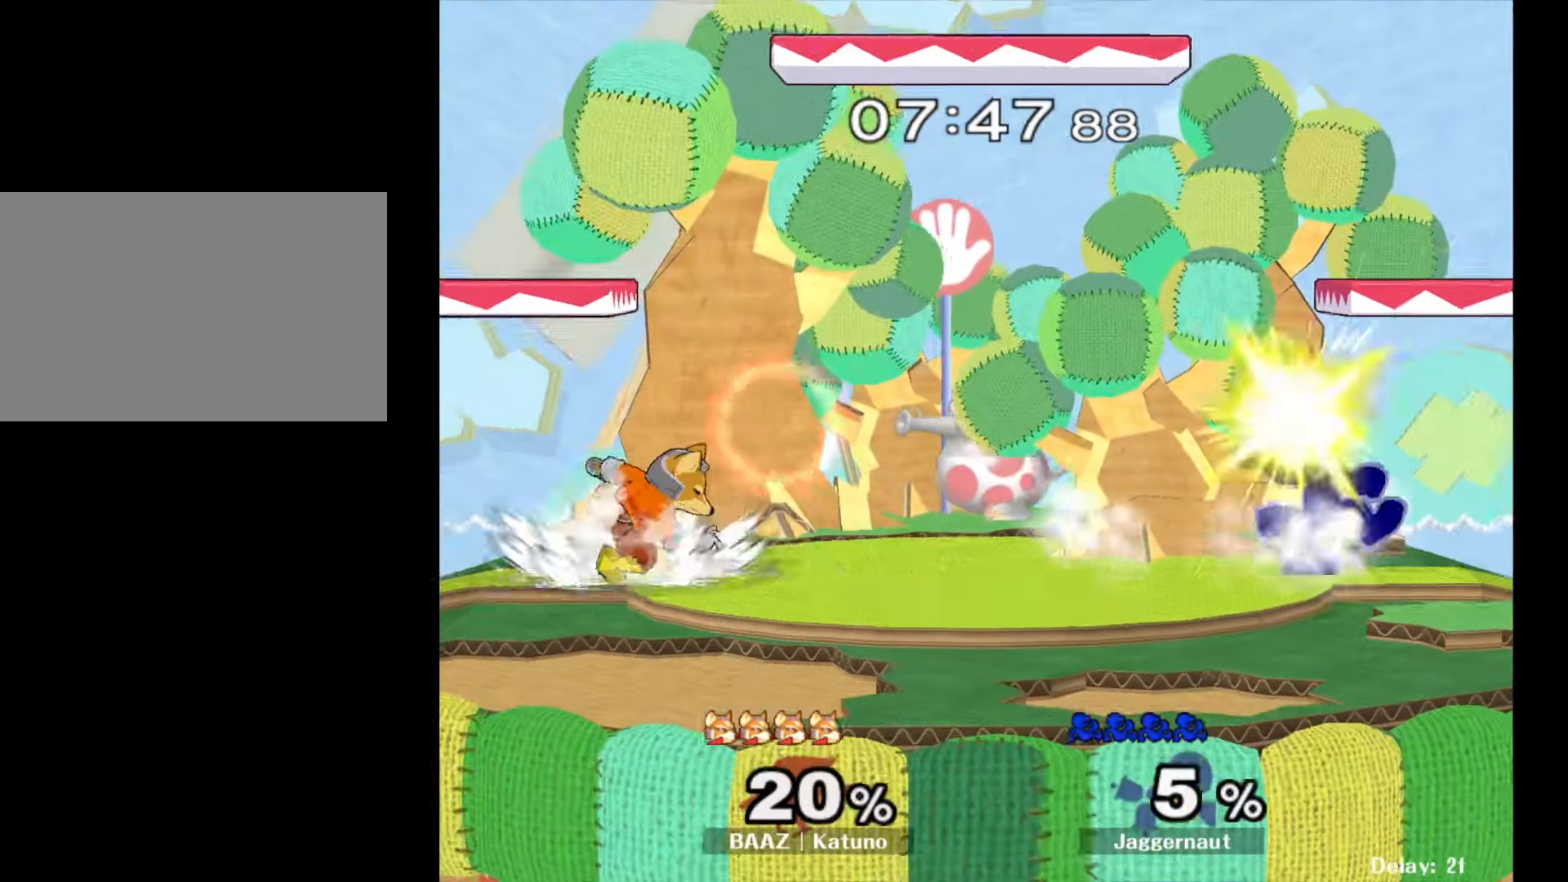
{"buttons": [], "left_stick": "center", "right_stick": "center", "events": [[17, "left_stick", "left"], [250, "Y", "down"], [250, "left_stick", "down-right"], [300, "R1", "down"], [383, "Y", "up"], [417, "left_stick", "center"], [433, "R1", "up"]]}
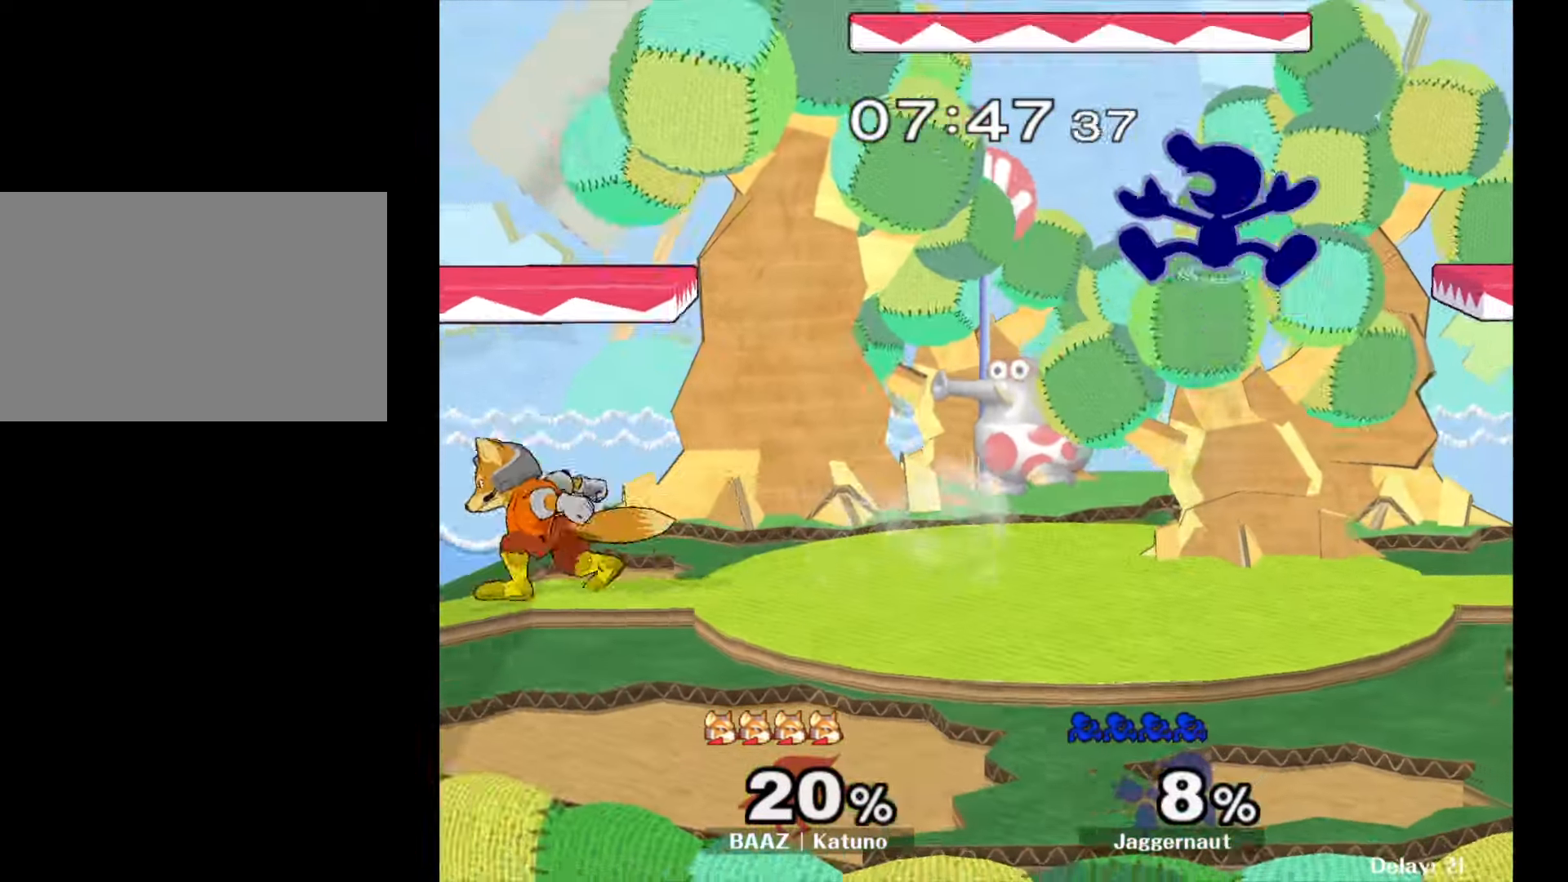
{"buttons": [], "left_stick": "down", "right_stick": "center", "events": [[17, "Y", "down"], [67, "Y", "up"], [400, "left_stick", "down"]]}